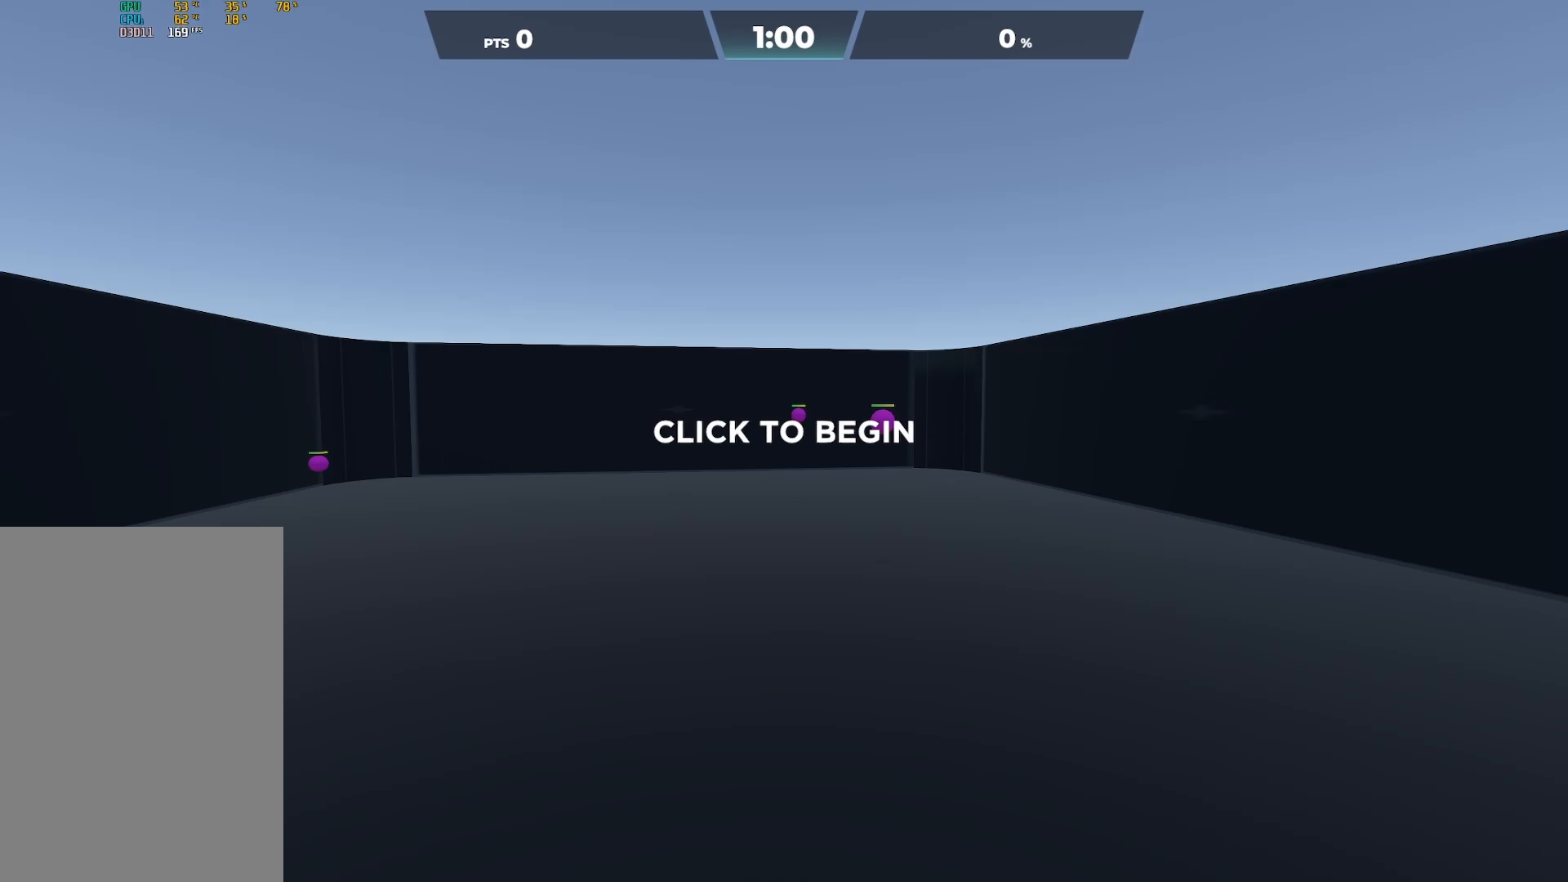
Gameplay with a controller (Xbox layout); each line is a JSON object with the inputs held at the frame after it. "events" lists button and stick changes between this image and that frame as [ms after this image, input, new state], when the widget could be followed in between. Not read: L2 R2 left_stick.
{"buttons": [], "right_stick": "up-right", "events": [[317, "right_stick", "down-right"], [483, "right_stick", "up-right"]]}
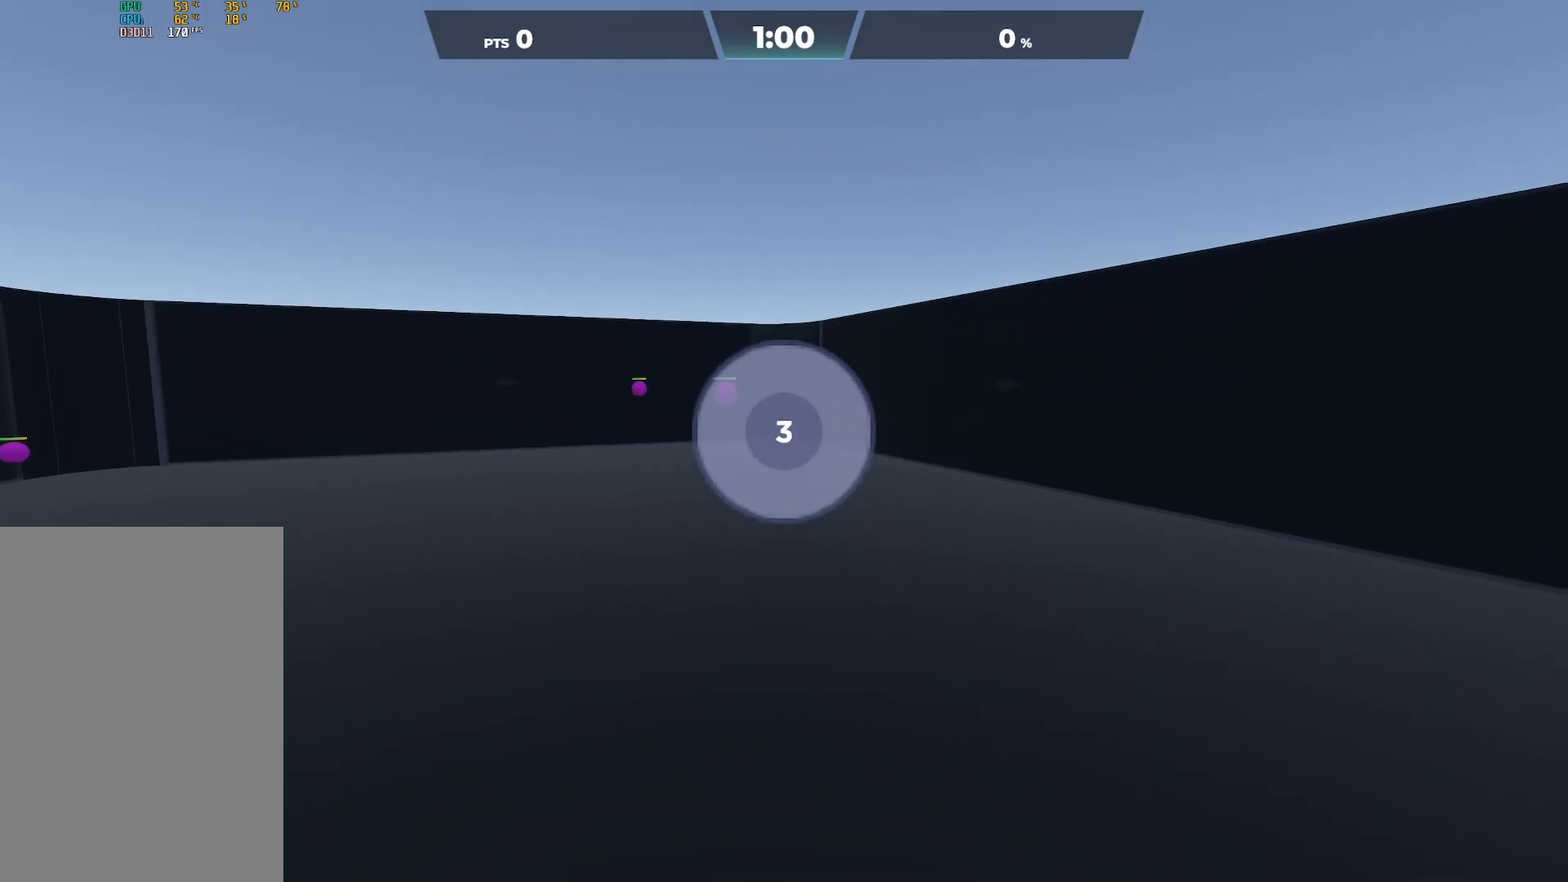
{"buttons": [], "right_stick": "center", "events": [[67, "right_stick", "up-left"], [133, "right_stick", "down-left"], [217, "right_stick", "down-right"], [283, "right_stick", "up-right"], [333, "right_stick", "up-left"], [433, "right_stick", "center"]]}
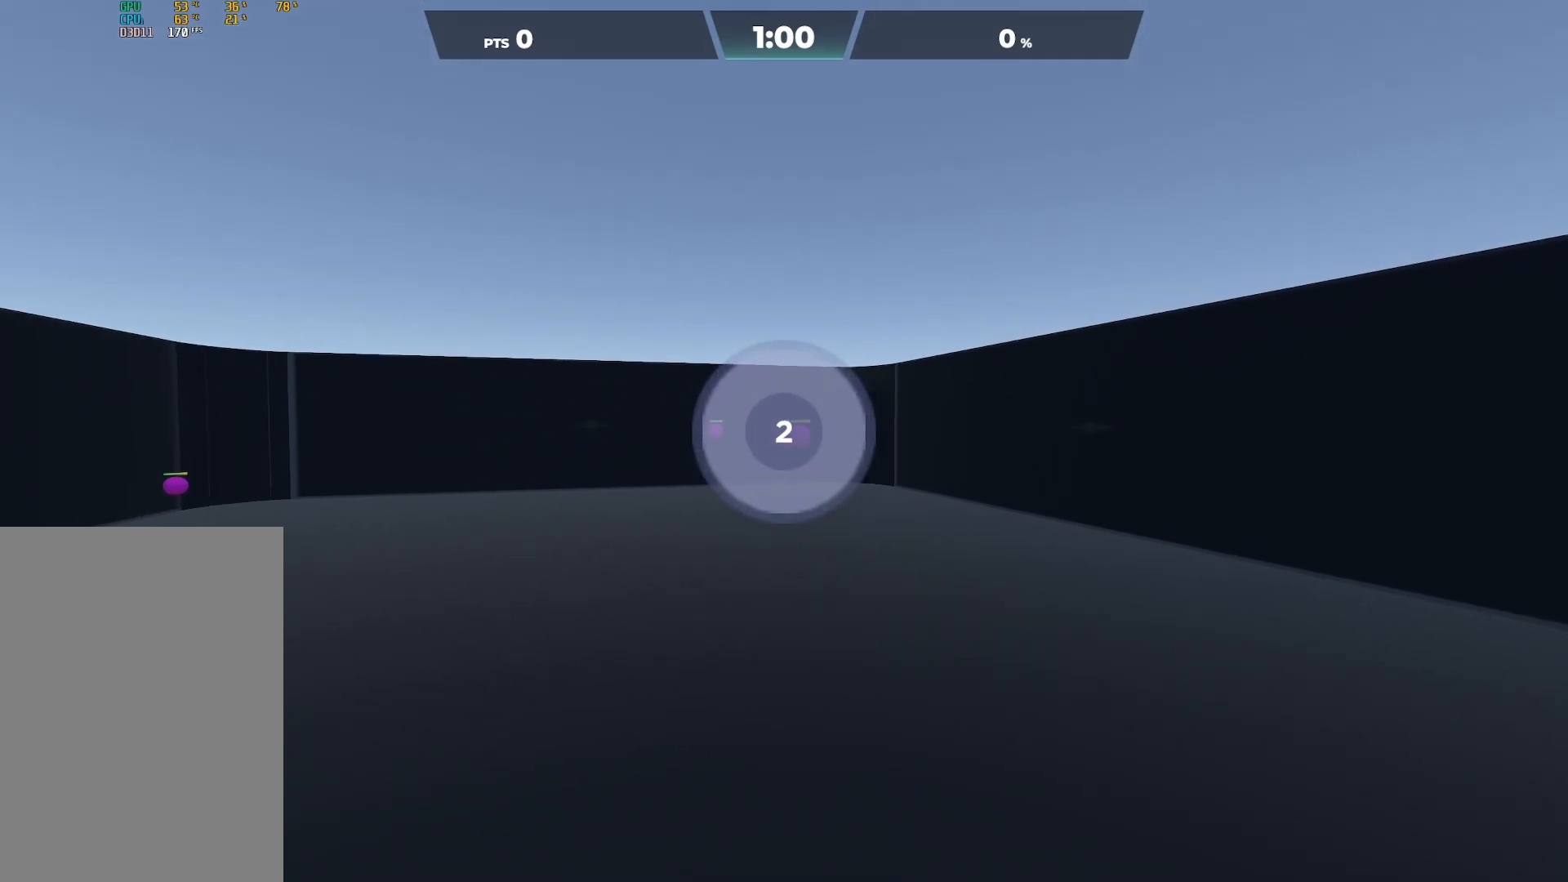
{"buttons": [], "right_stick": "right", "events": [[67, "right_stick", "left"], [233, "right_stick", "right"], [350, "right_stick", "left"], [450, "right_stick", "right"]]}
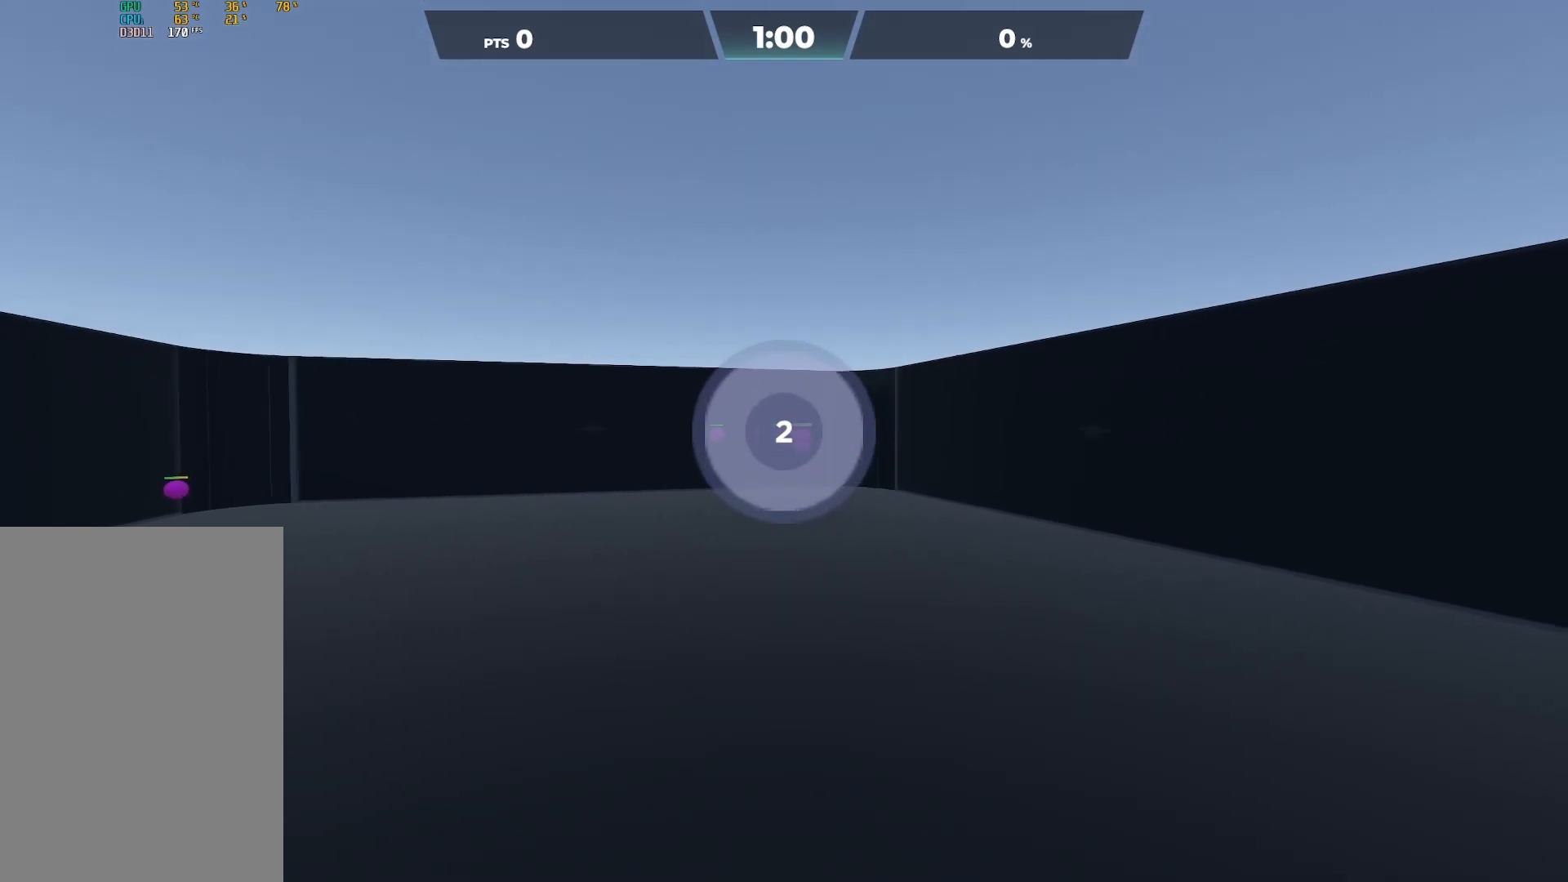
{"buttons": [], "right_stick": "left", "events": [[67, "right_stick", "left"], [167, "right_stick", "down-right"], [283, "right_stick", "left"], [383, "right_stick", "right"], [500, "right_stick", "left"]]}
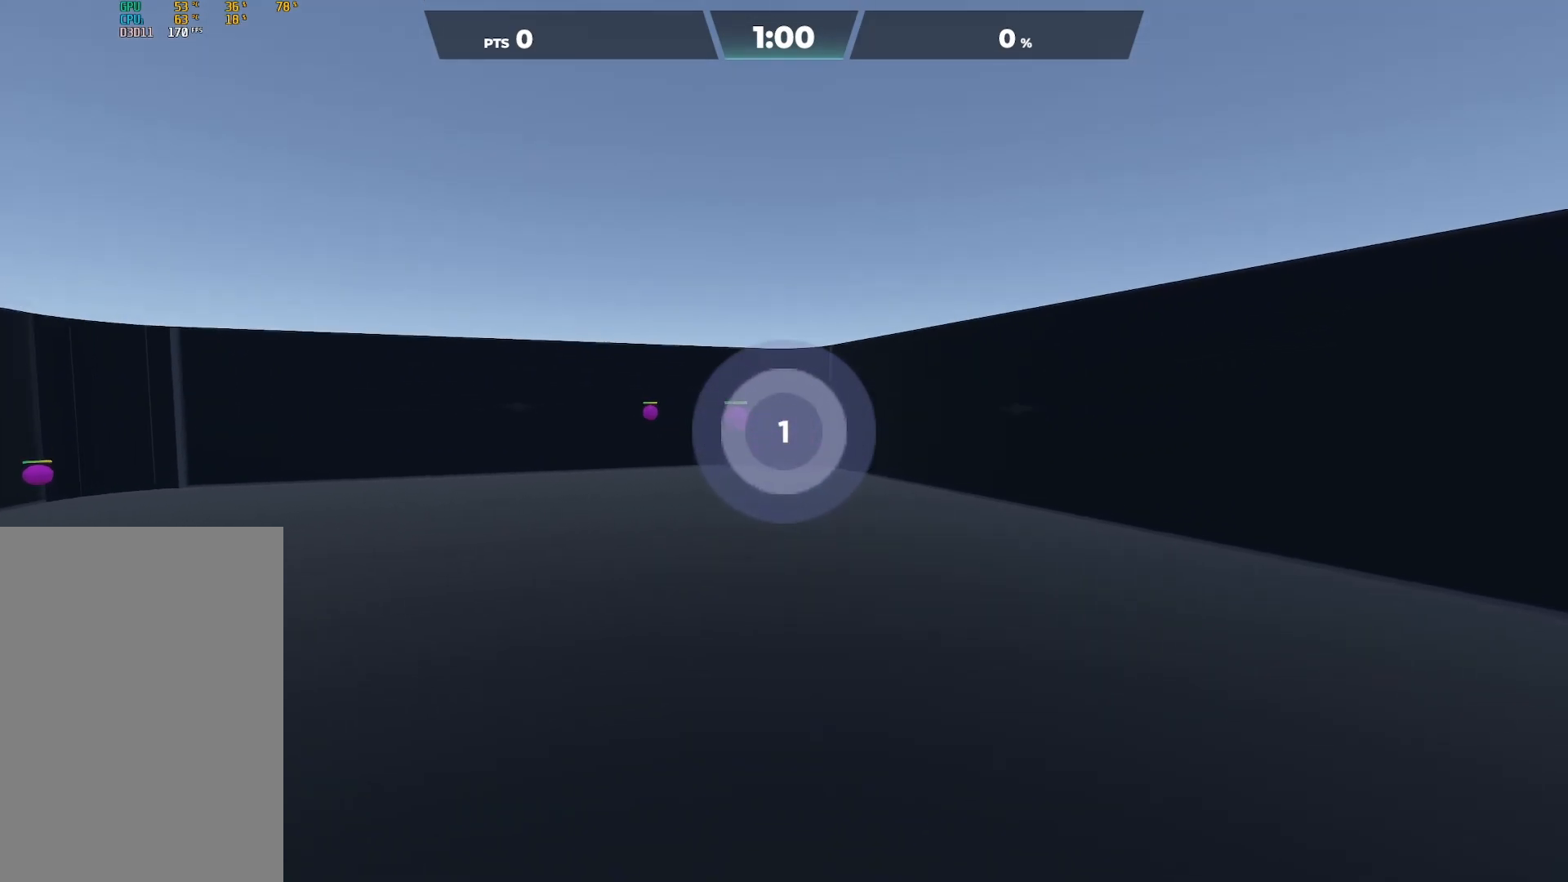
{"buttons": [], "right_stick": "center", "events": [[133, "right_stick", "center"]]}
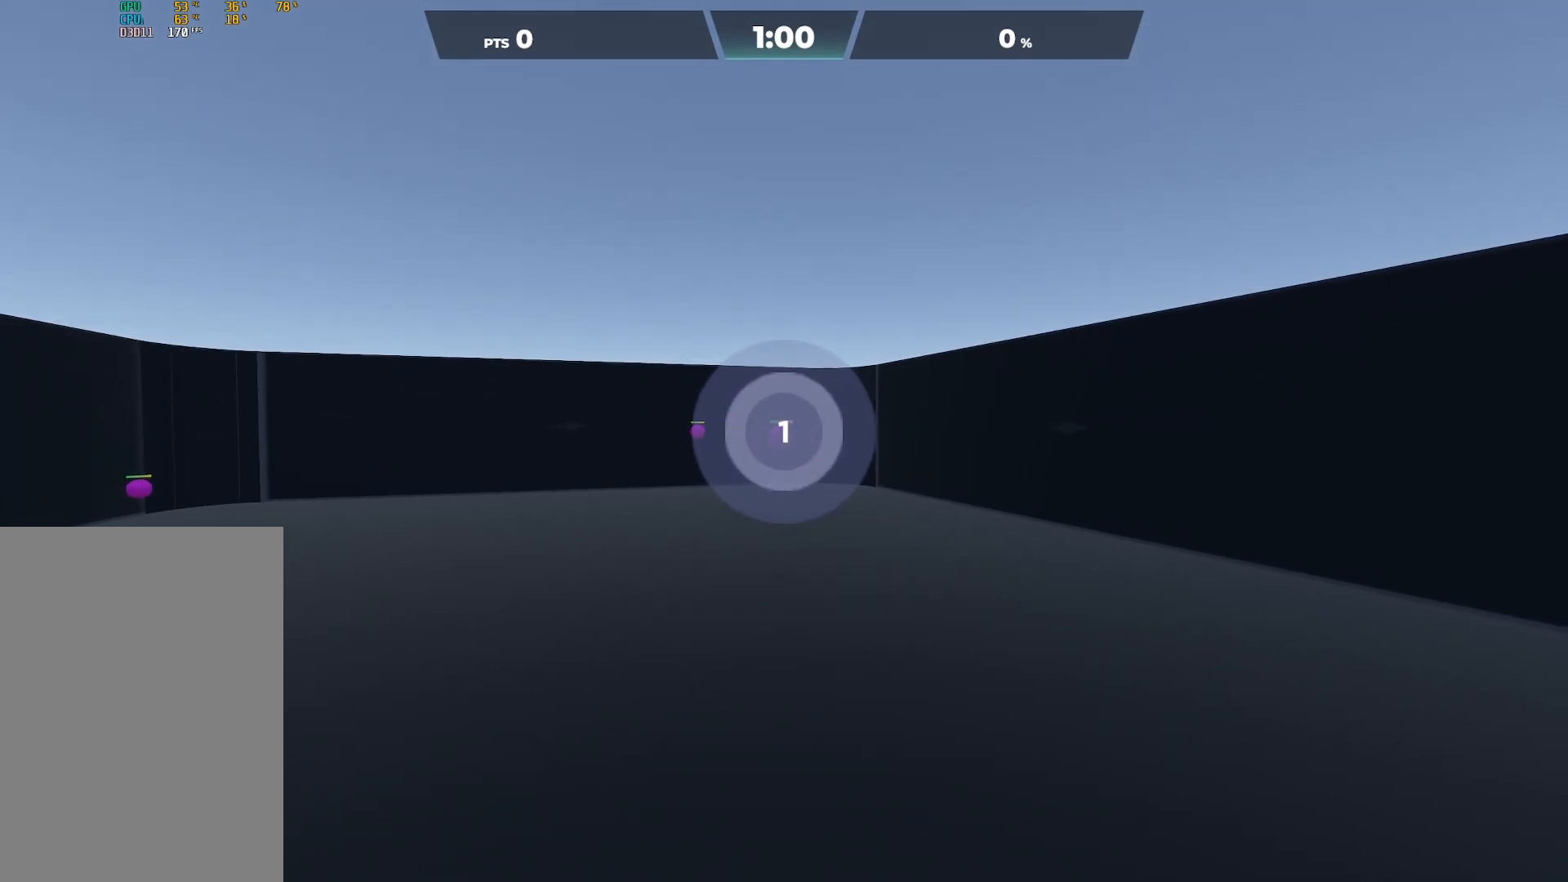
{"buttons": [], "right_stick": "center", "events": []}
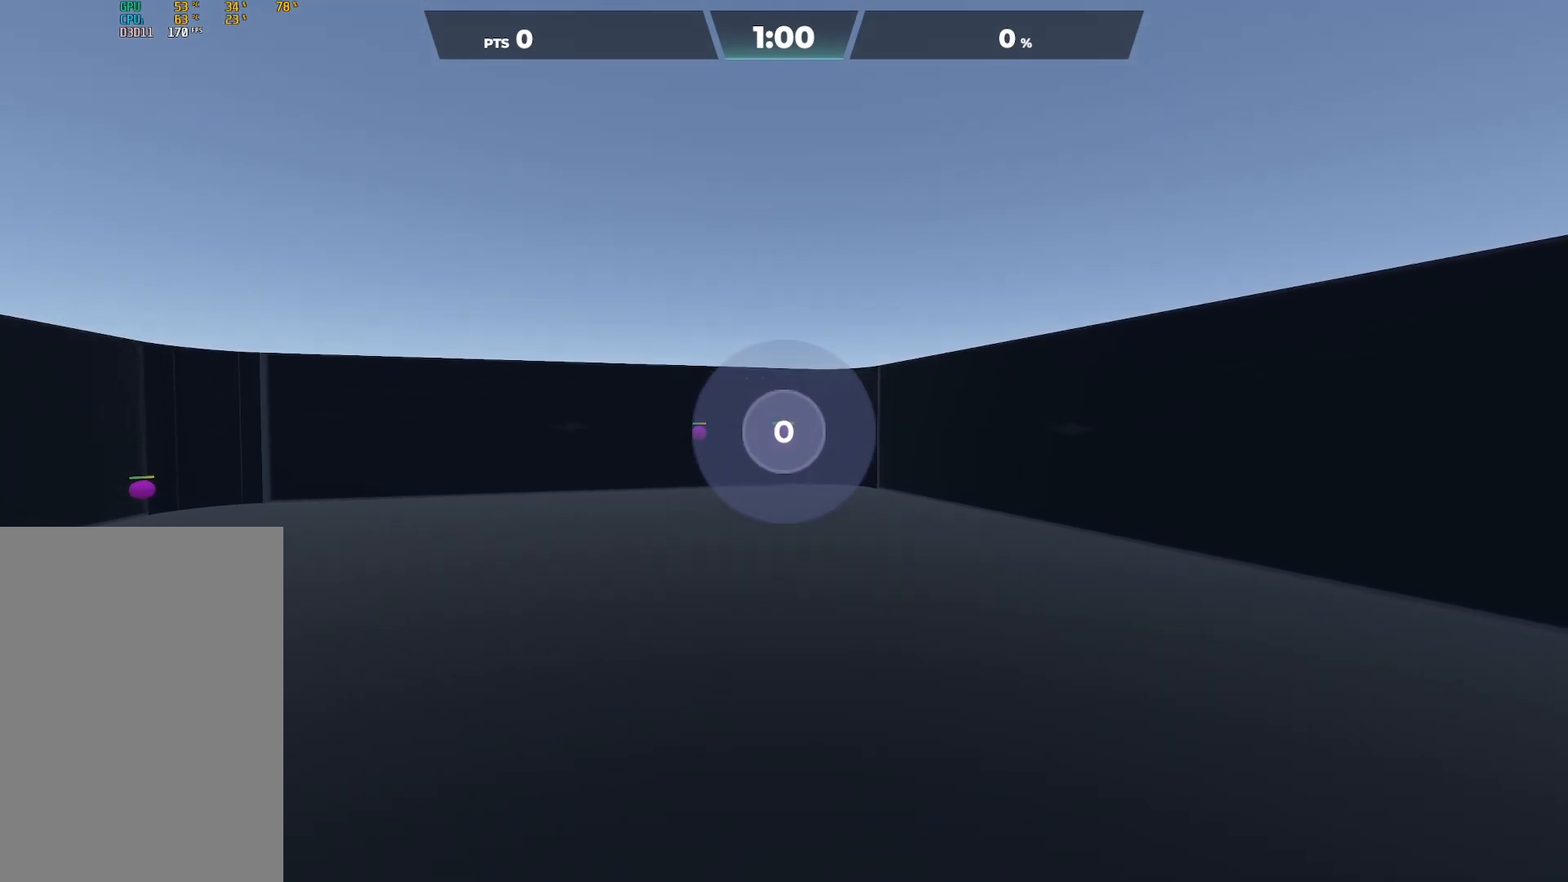
{"buttons": [], "right_stick": "center", "events": [[300, "right_stick", "left"], [467, "right_stick", "center"]]}
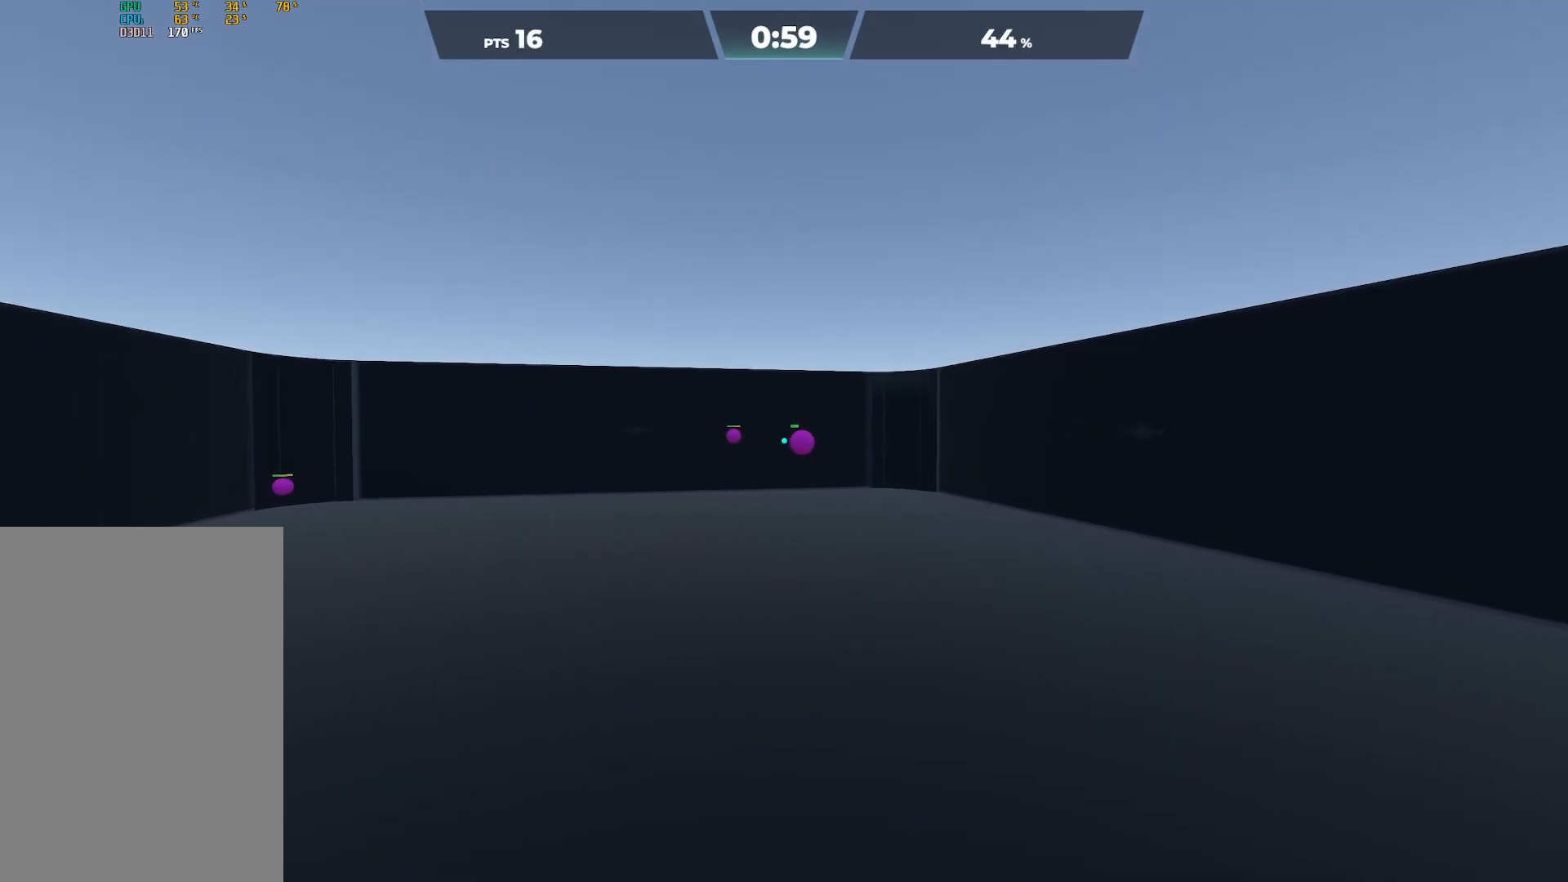
{"buttons": [], "right_stick": "center", "events": [[300, "right_stick", "left"], [483, "right_stick", "center"]]}
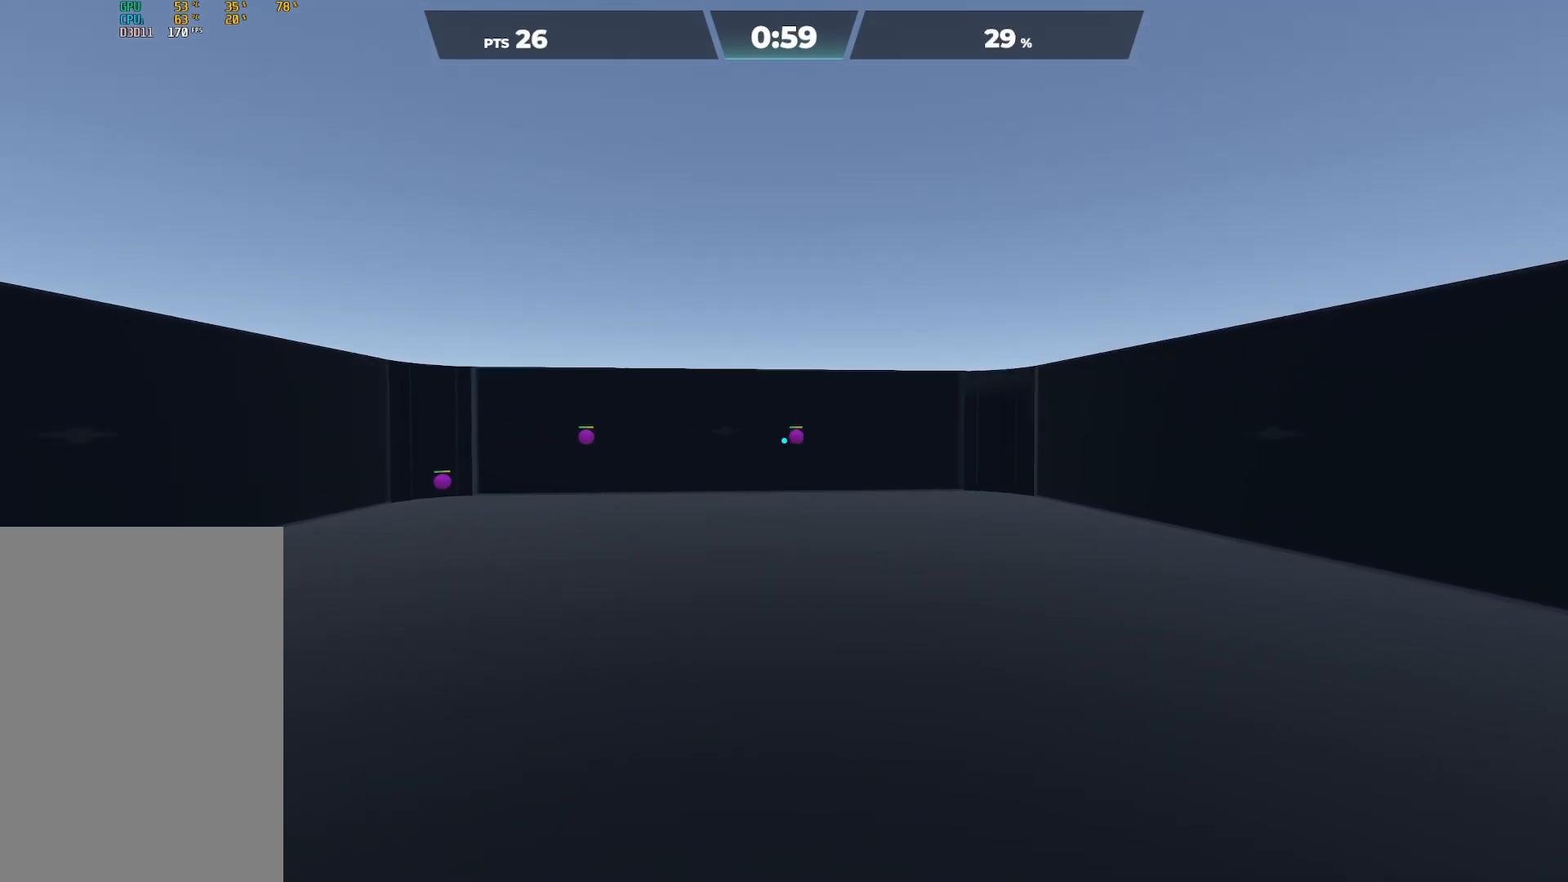
{"buttons": [], "right_stick": "left", "events": [[450, "right_stick", "left"]]}
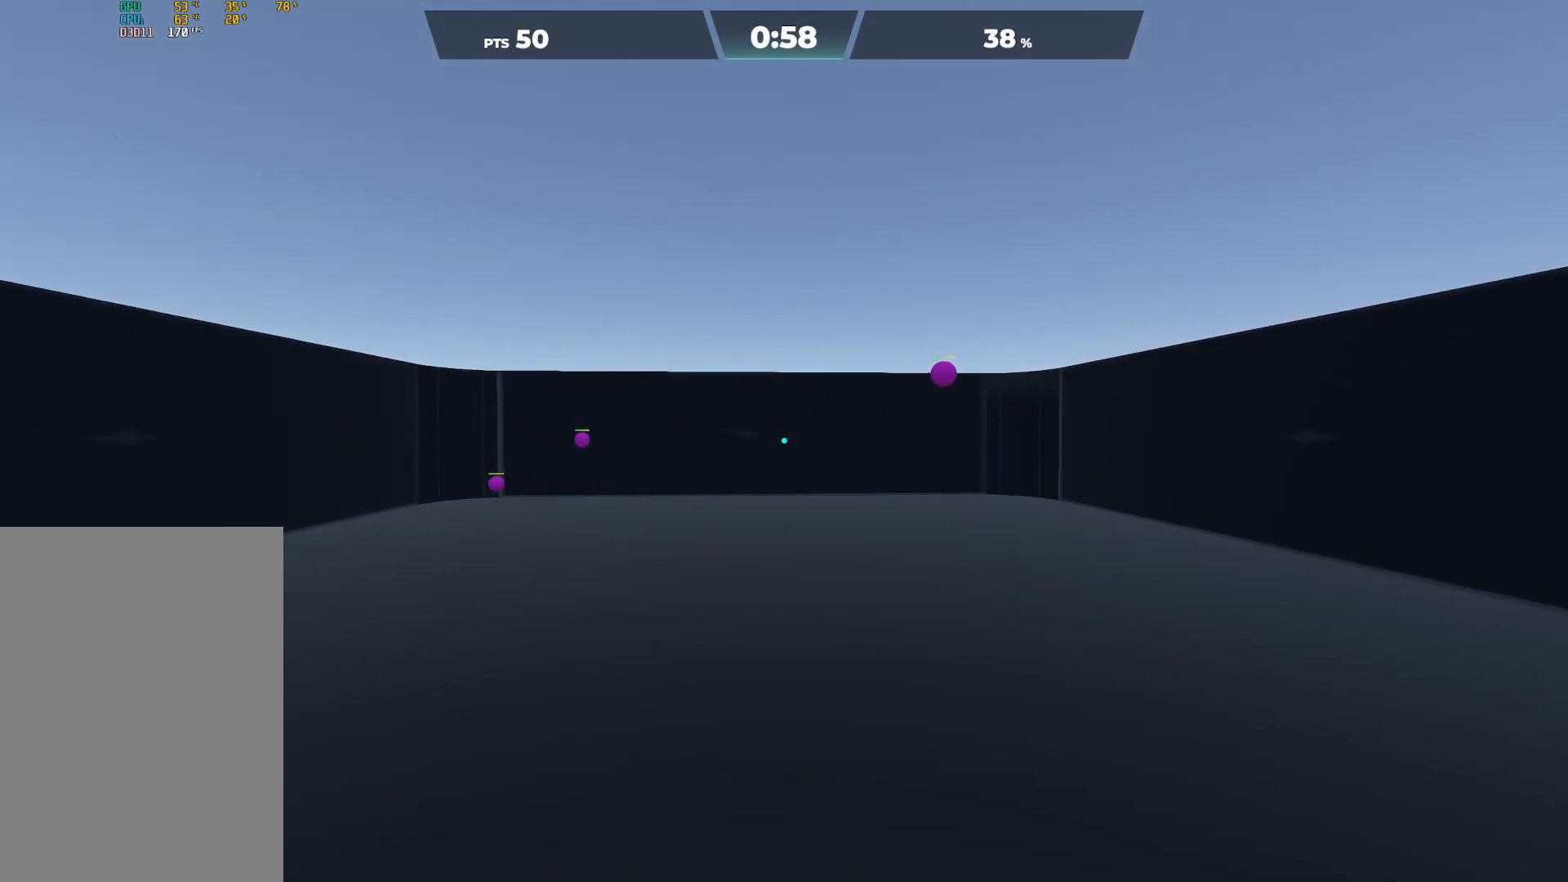
{"buttons": [], "right_stick": "center", "events": [[233, "right_stick", "center"], [300, "right_stick", "left"], [467, "right_stick", "center"]]}
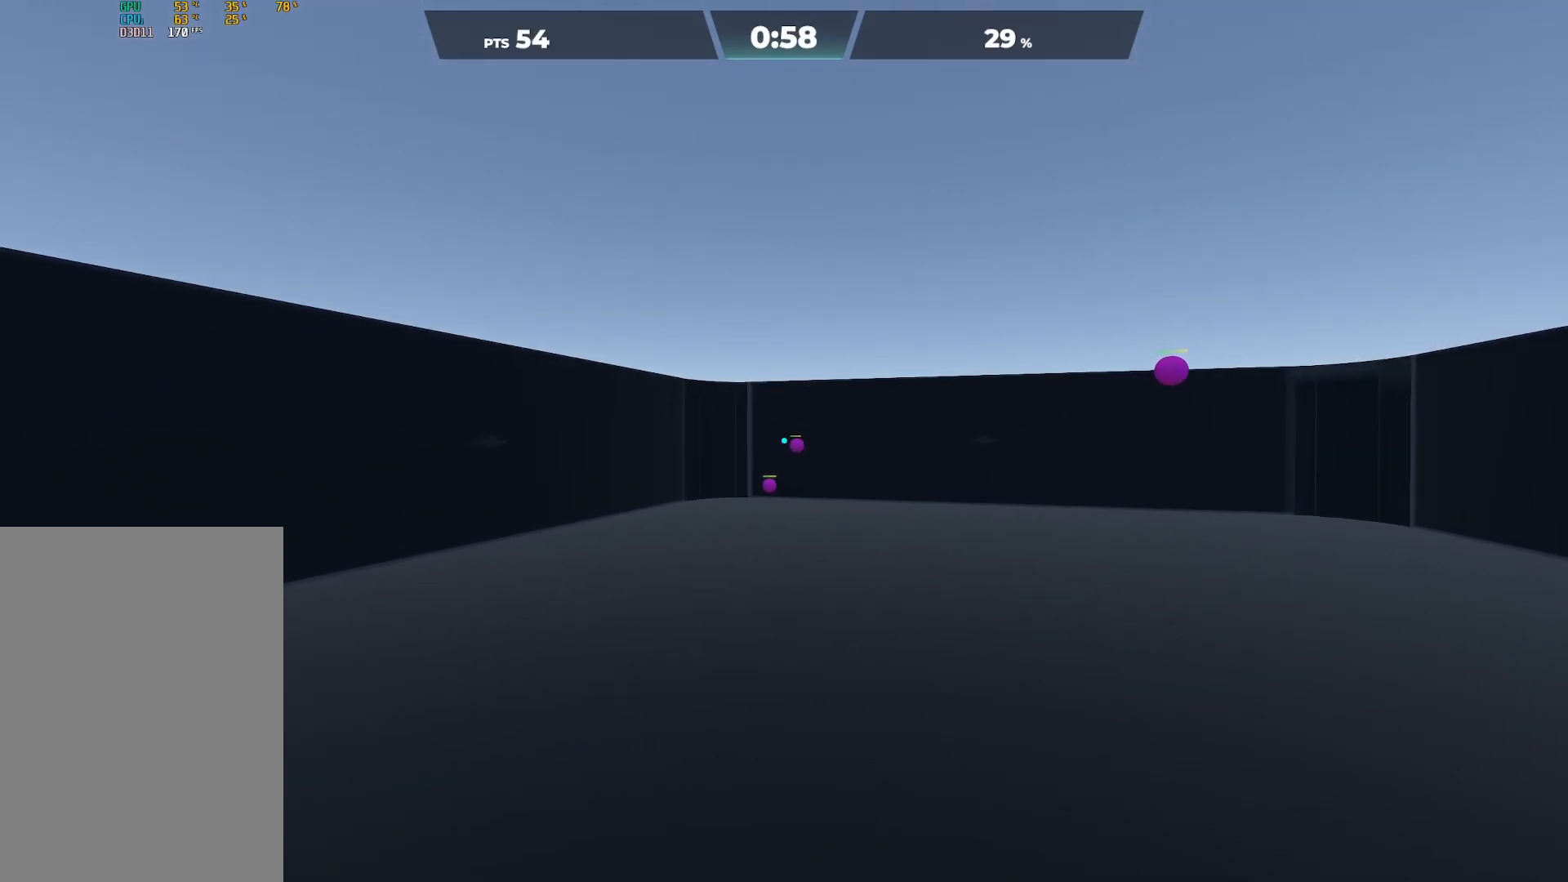
{"buttons": [], "right_stick": "down", "events": [[467, "right_stick", "down"]]}
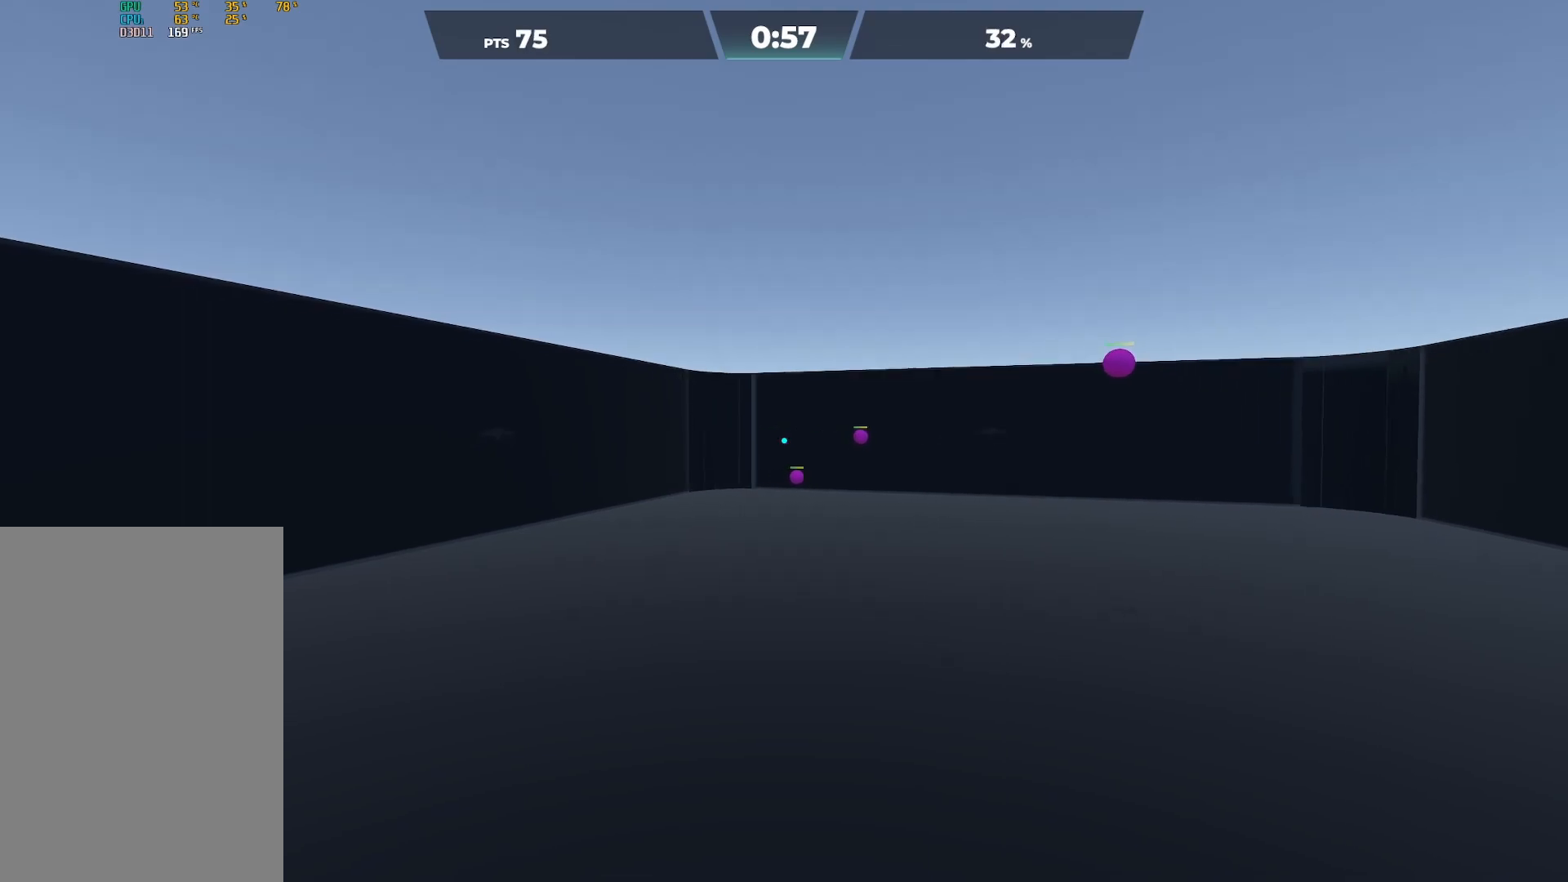
{"buttons": [], "right_stick": "center", "events": [[117, "right_stick", "center"], [217, "right_stick", "right"], [383, "right_stick", "center"]]}
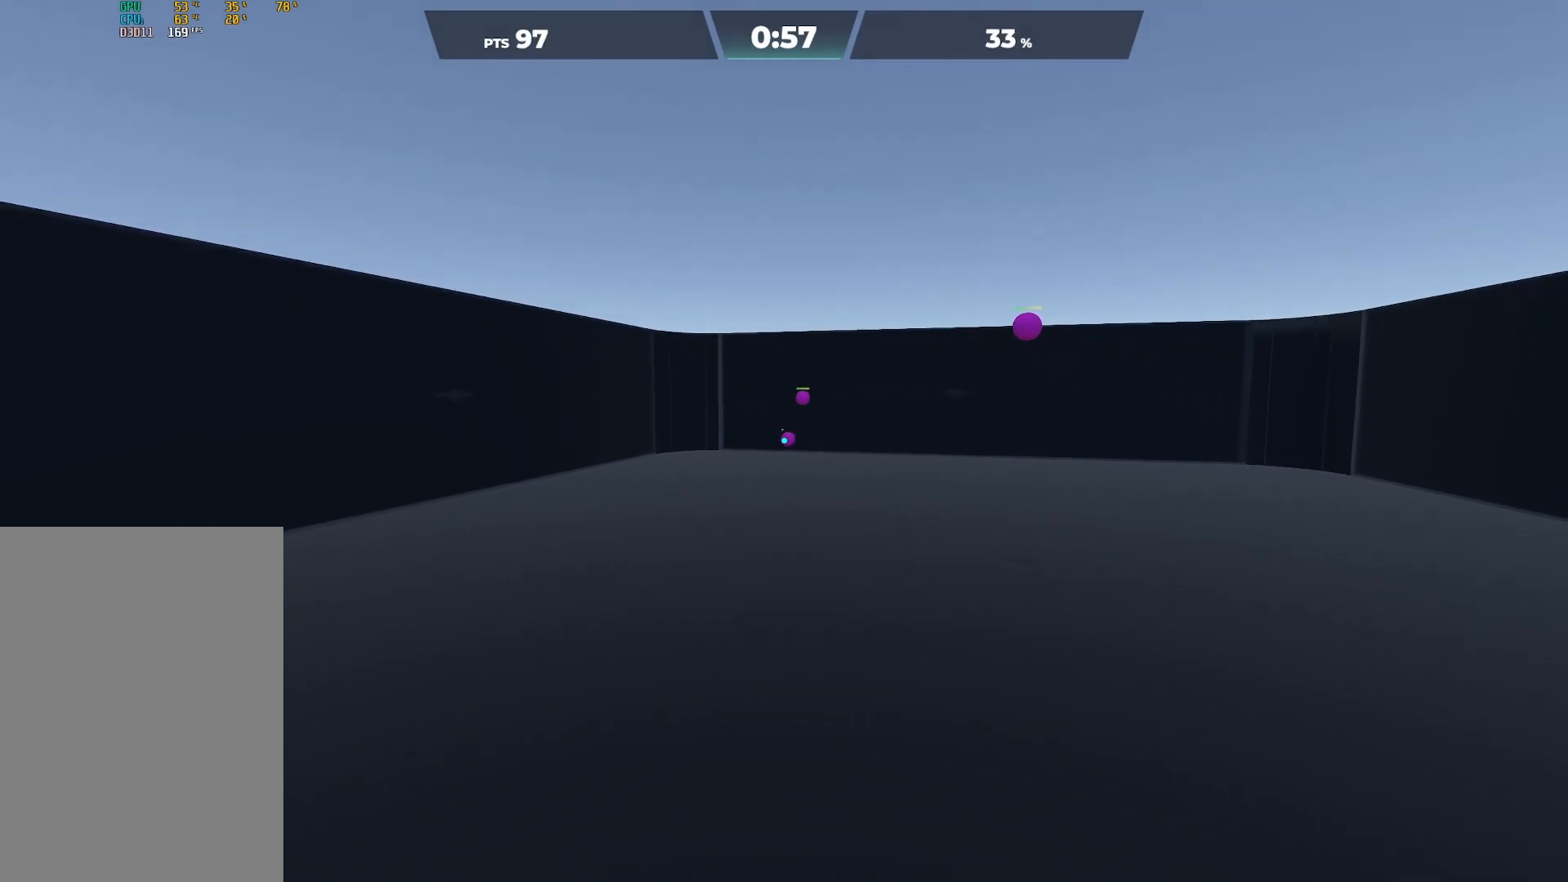
{"buttons": [], "right_stick": "up", "events": [[133, "right_stick", "up-right"], [283, "right_stick", "center"], [467, "right_stick", "up"]]}
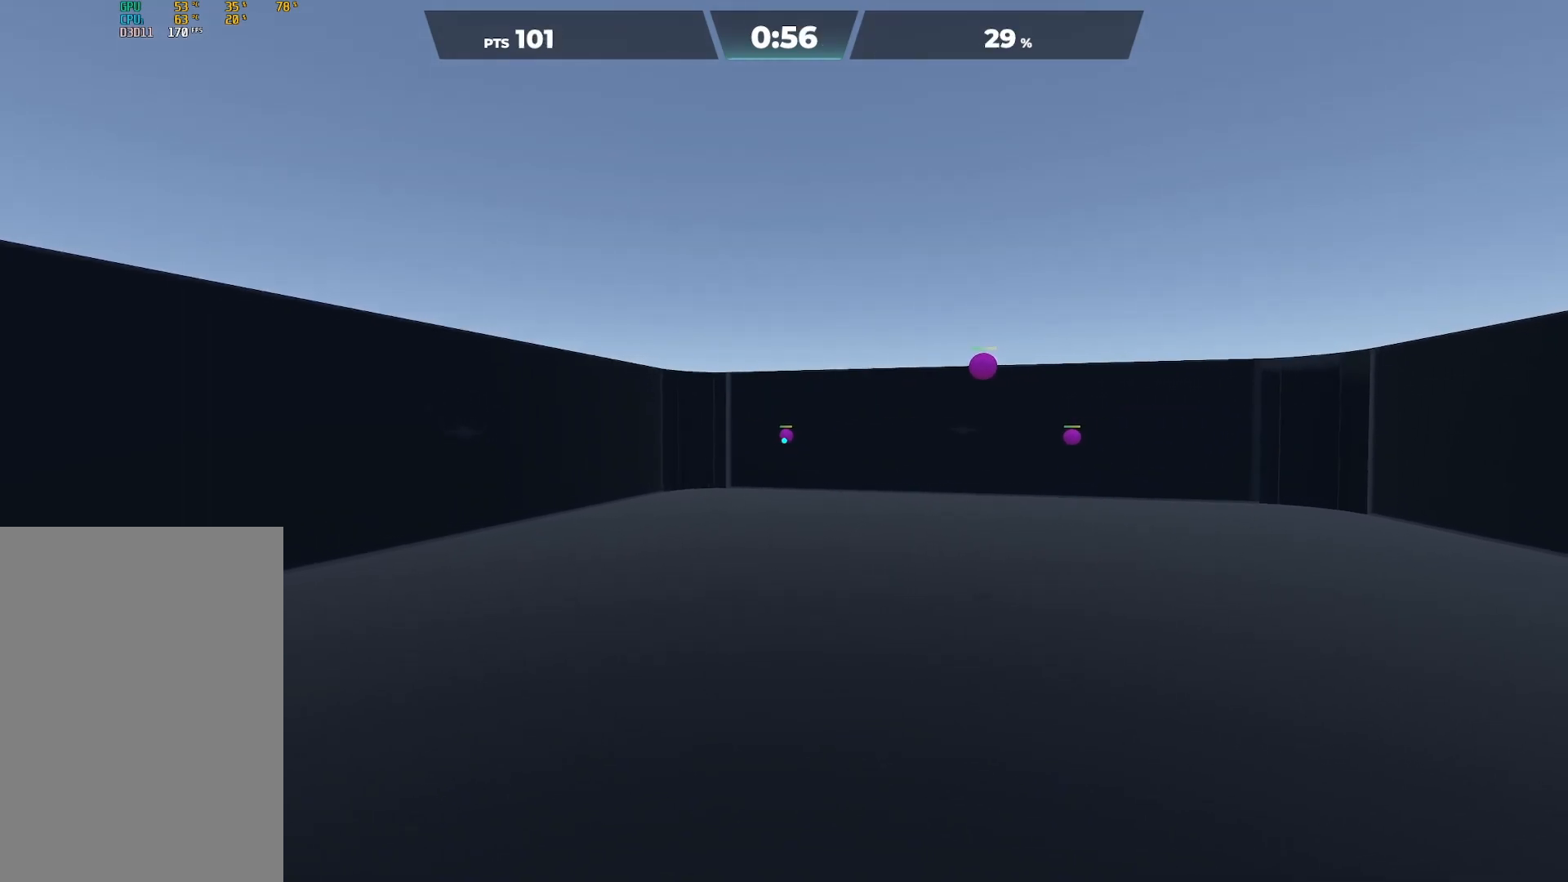
{"buttons": [], "right_stick": "center", "events": [[33, "right_stick", "center"], [317, "right_stick", "up-right"], [483, "right_stick", "center"]]}
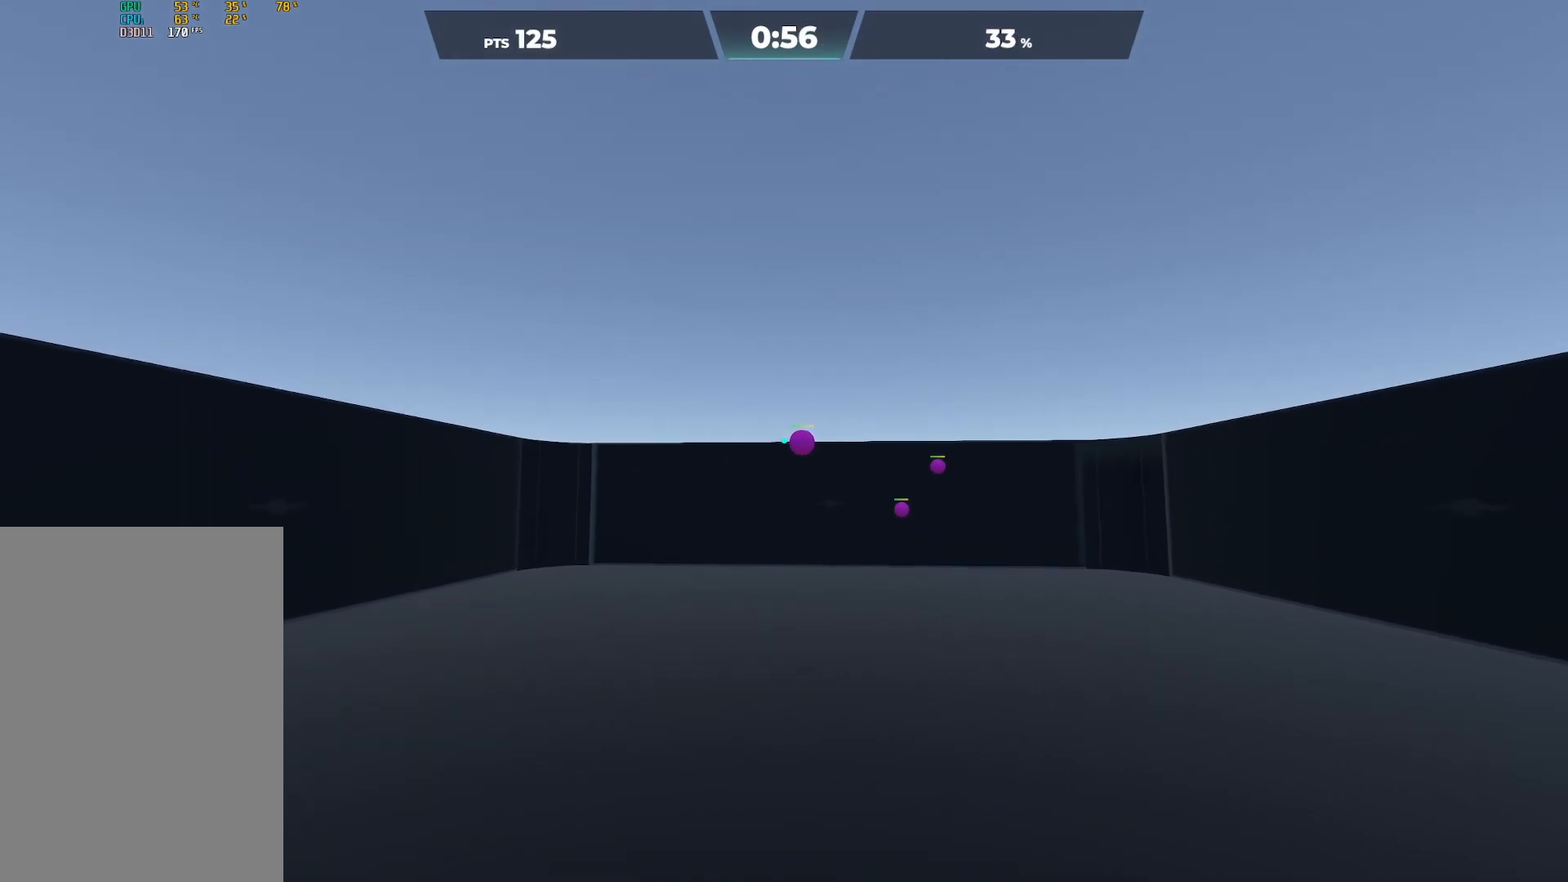
{"buttons": [], "right_stick": "down-right", "events": [[400, "right_stick", "down-right"]]}
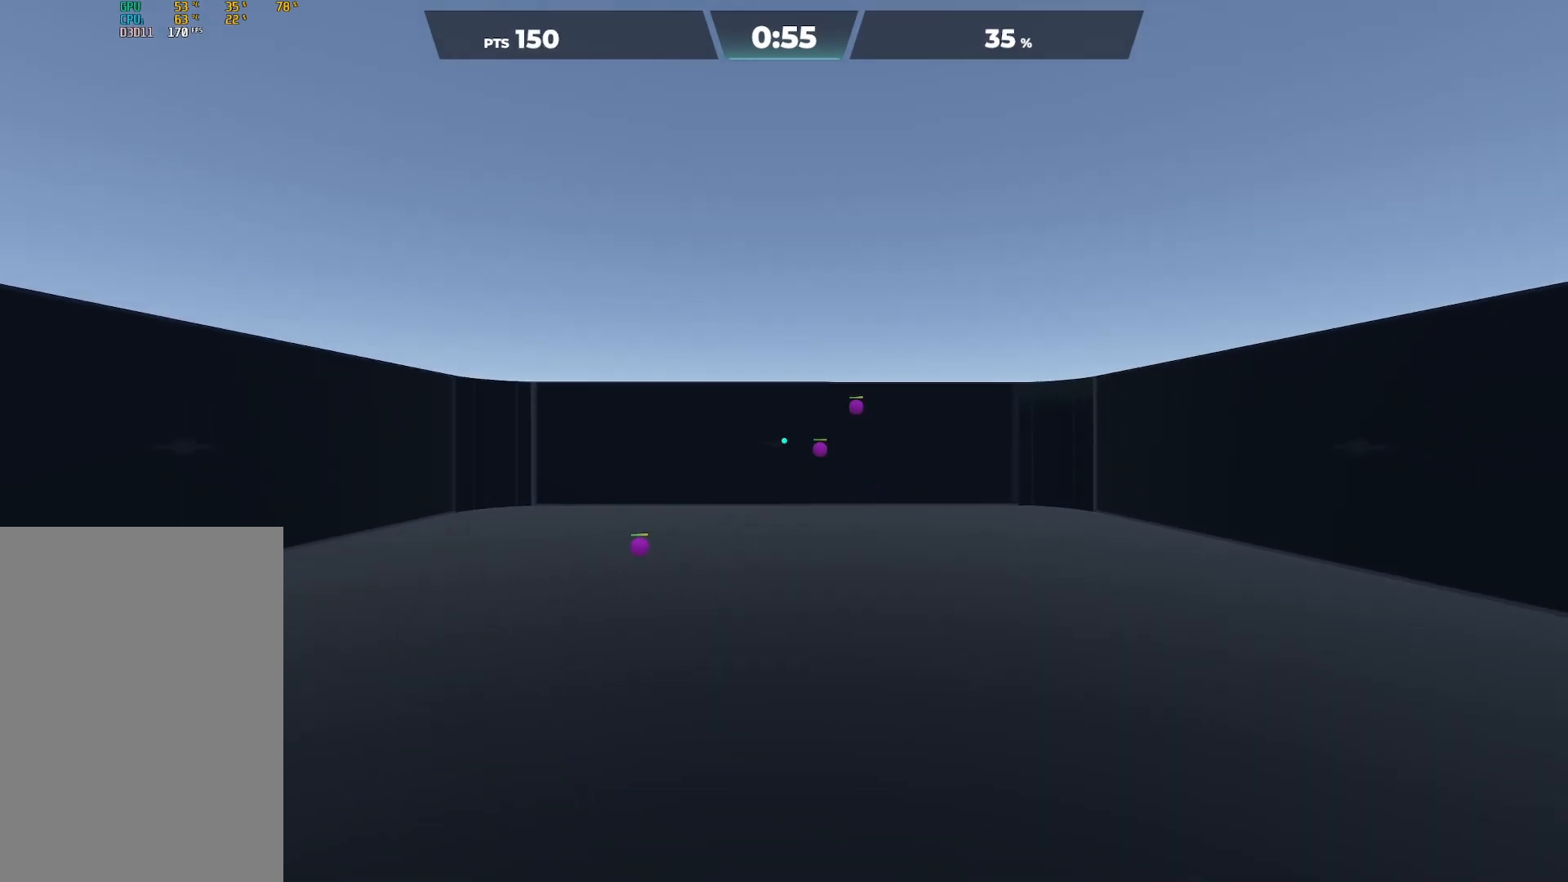
{"buttons": [], "right_stick": "left", "events": [[50, "right_stick", "center"], [483, "right_stick", "left"]]}
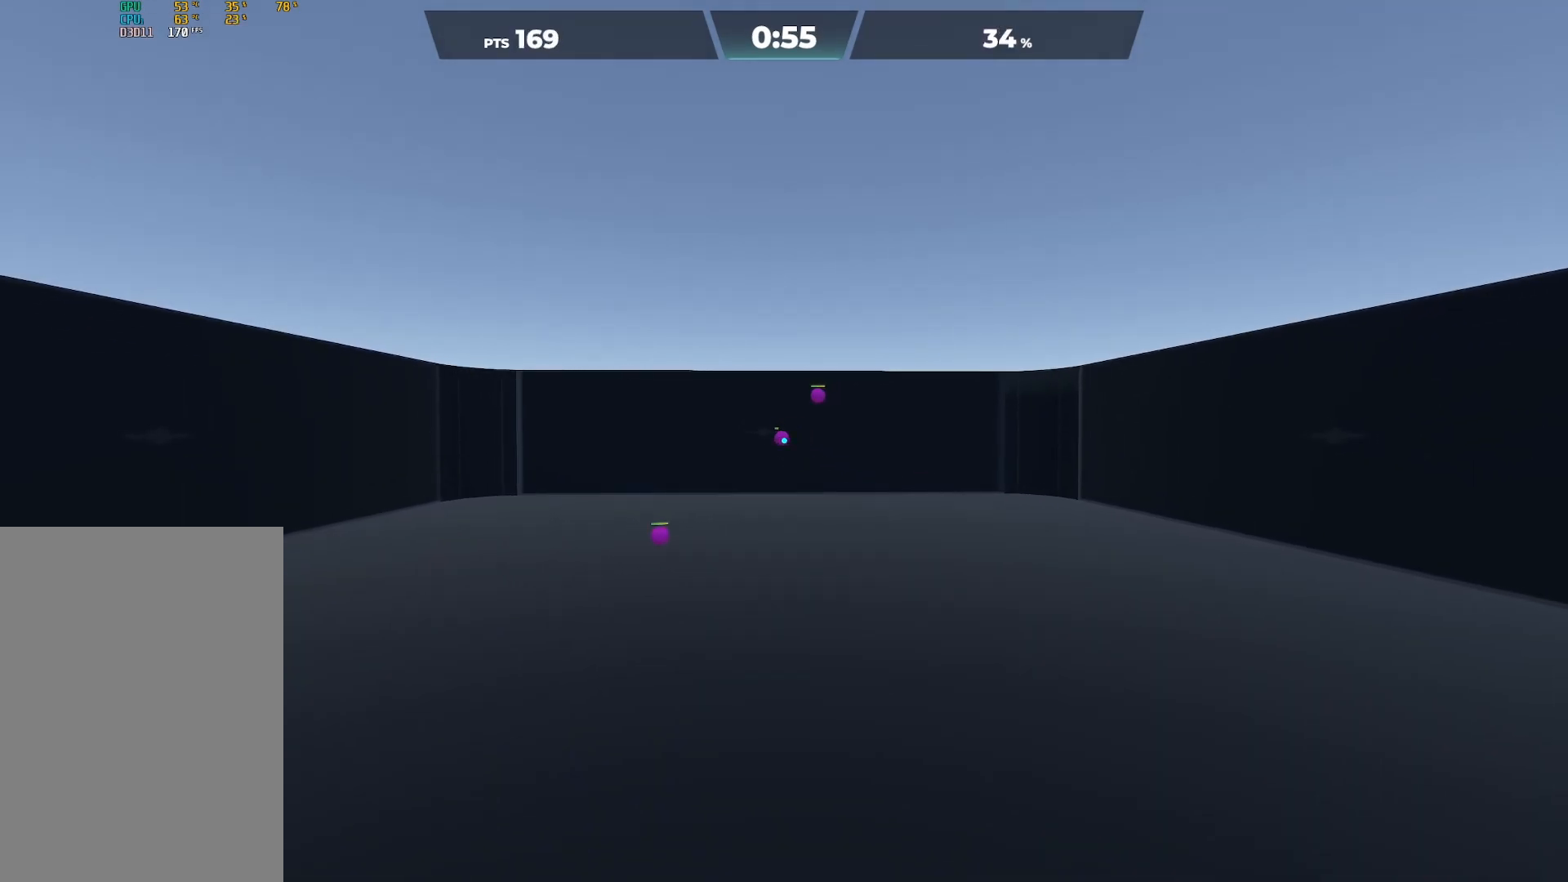
{"buttons": [], "right_stick": "center", "events": [[150, "right_stick", "up"], [333, "right_stick", "center"]]}
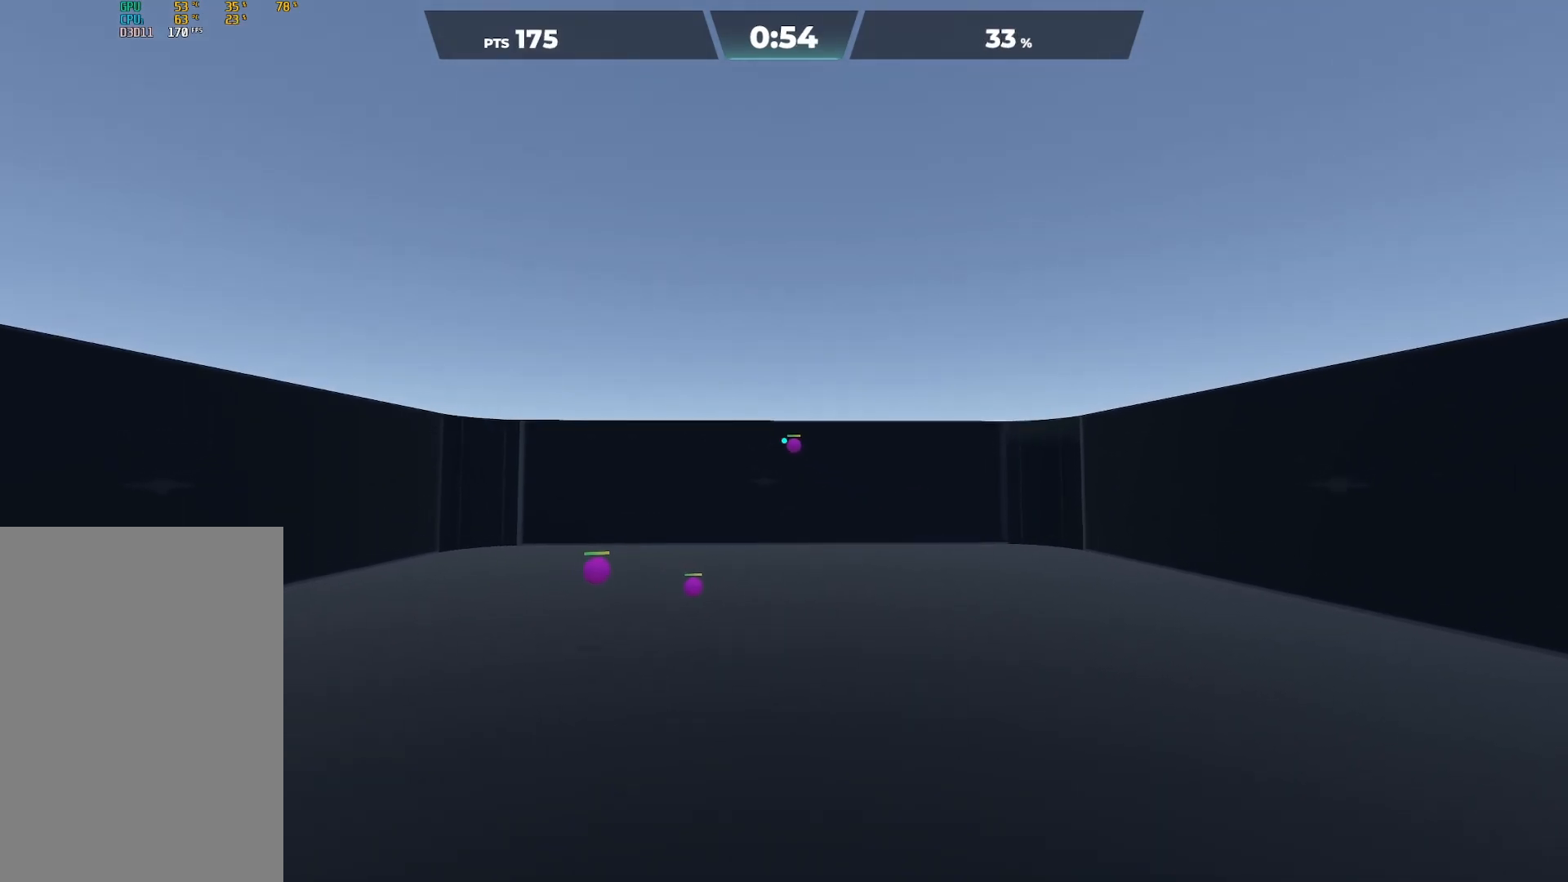
{"buttons": [], "right_stick": "down", "events": [[333, "right_stick", "down-left"], [417, "right_stick", "down"]]}
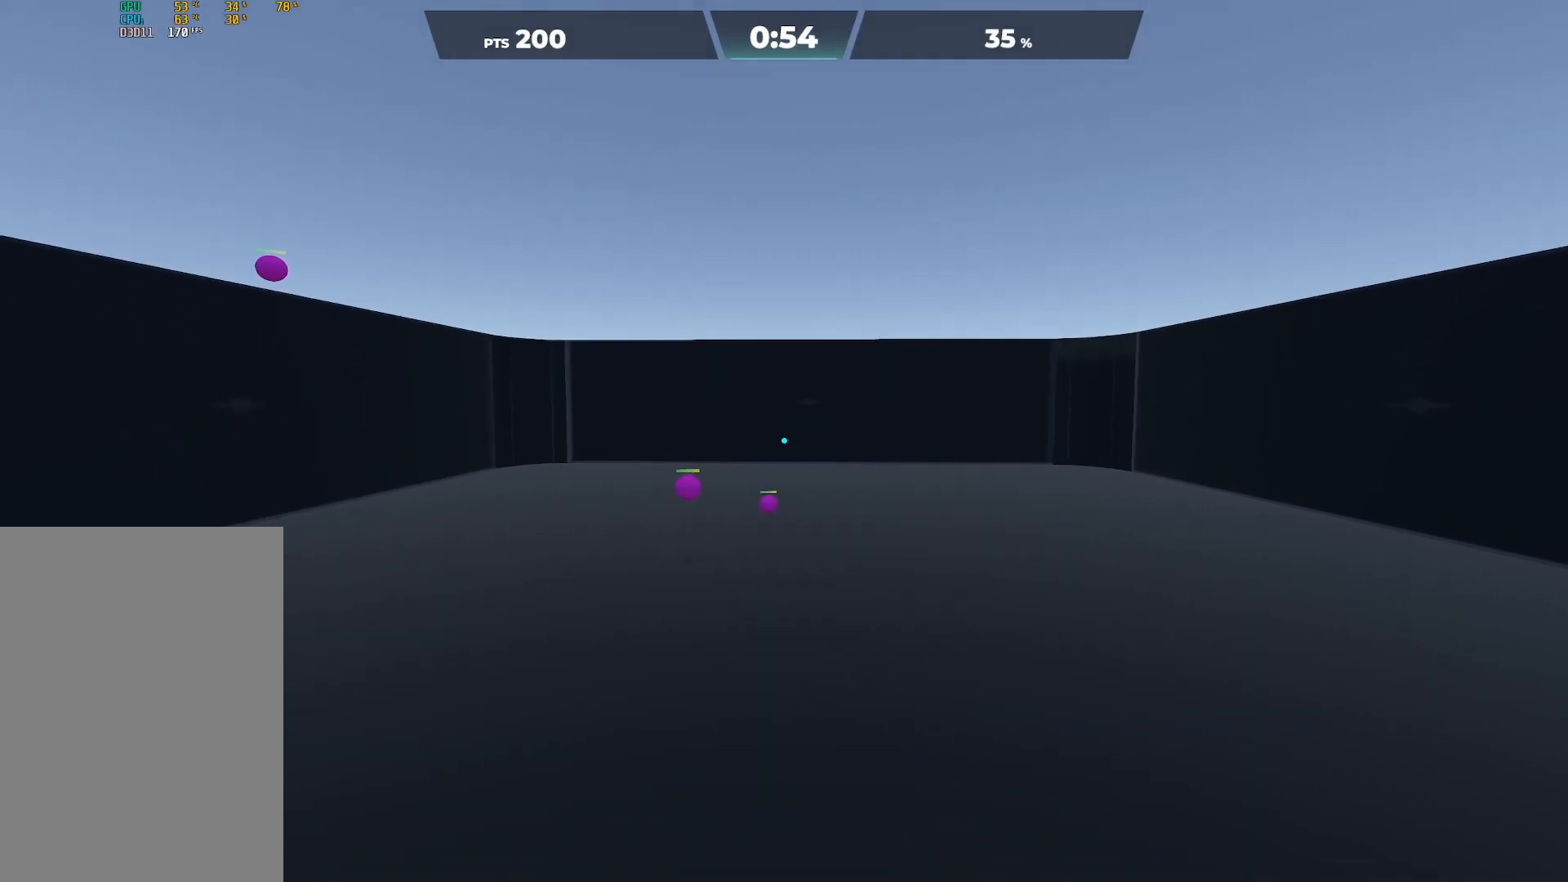
{"buttons": [], "right_stick": "up-left", "events": [[167, "right_stick", "center"], [483, "right_stick", "up-left"]]}
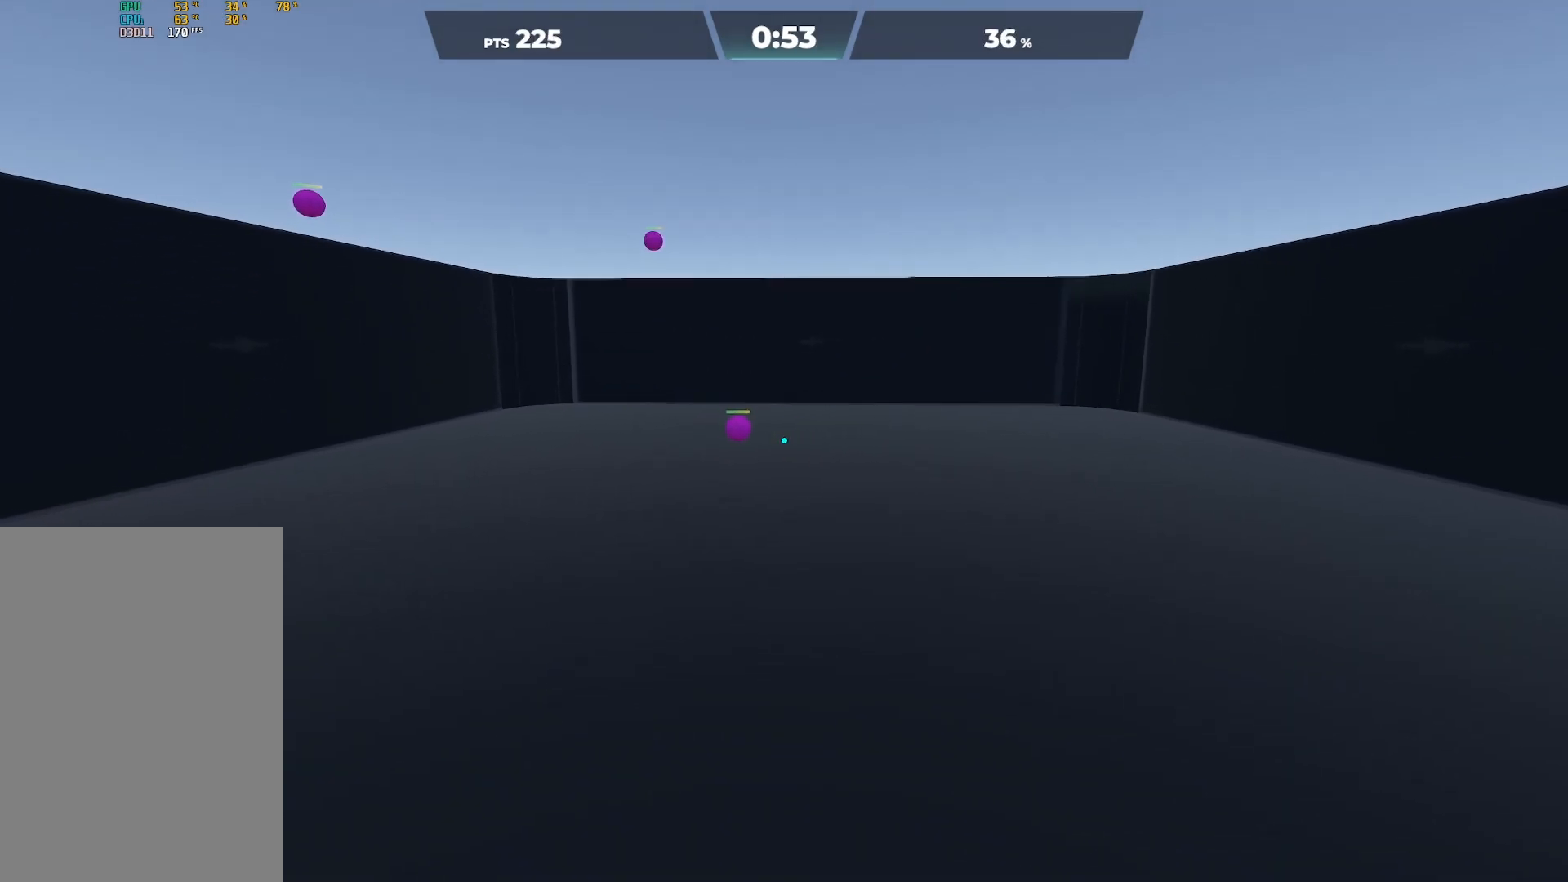
{"buttons": [], "right_stick": "up-left", "events": [[117, "right_stick", "center"], [433, "right_stick", "up-left"]]}
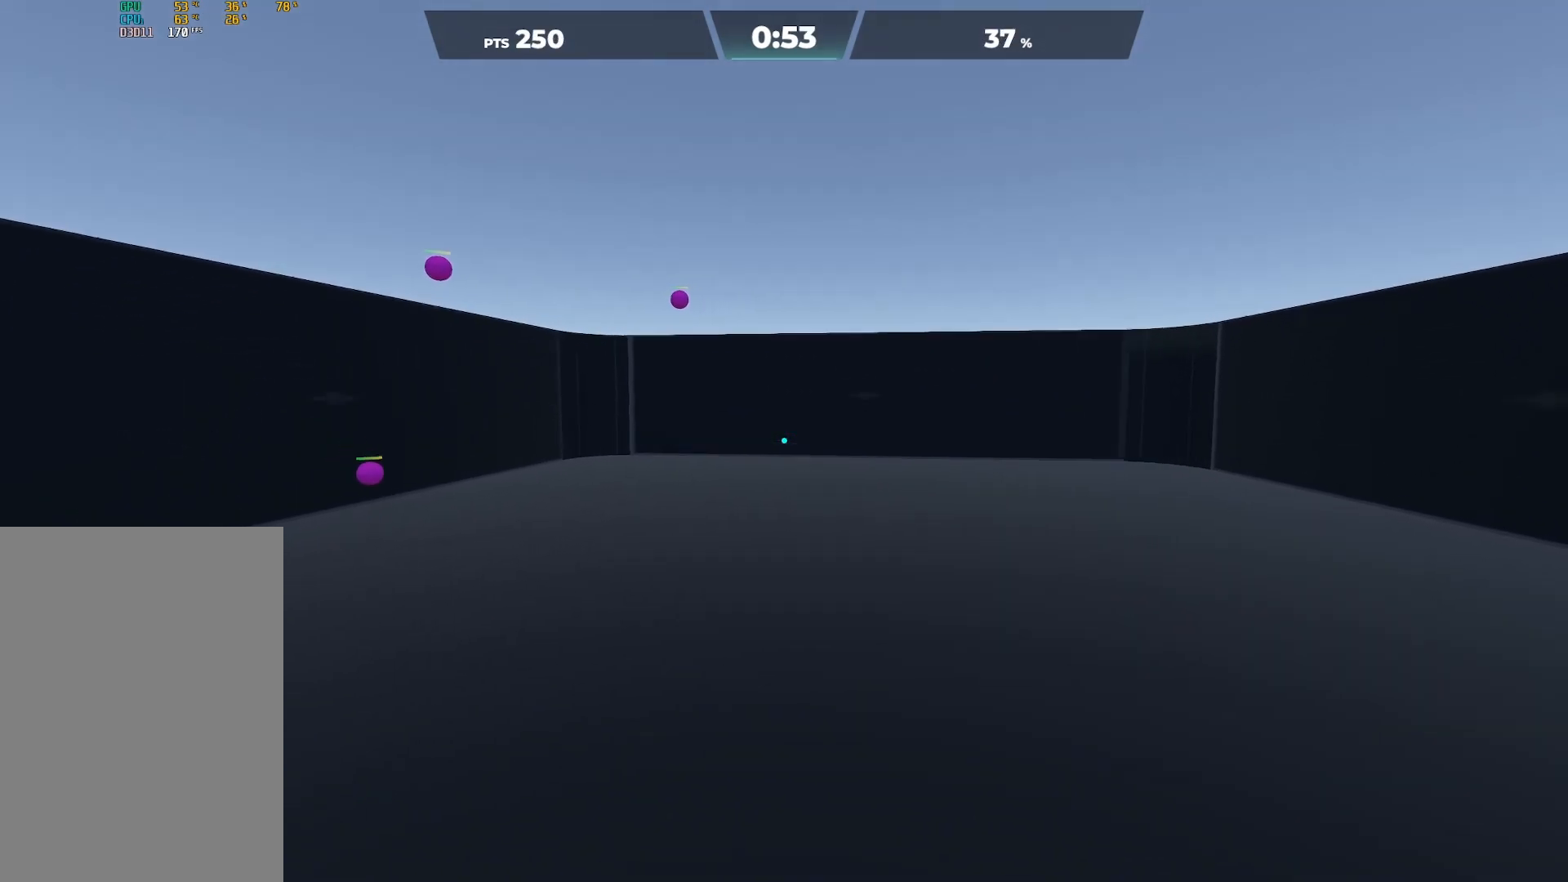
{"buttons": [], "right_stick": "left", "events": [[250, "right_stick", "center"], [500, "right_stick", "left"]]}
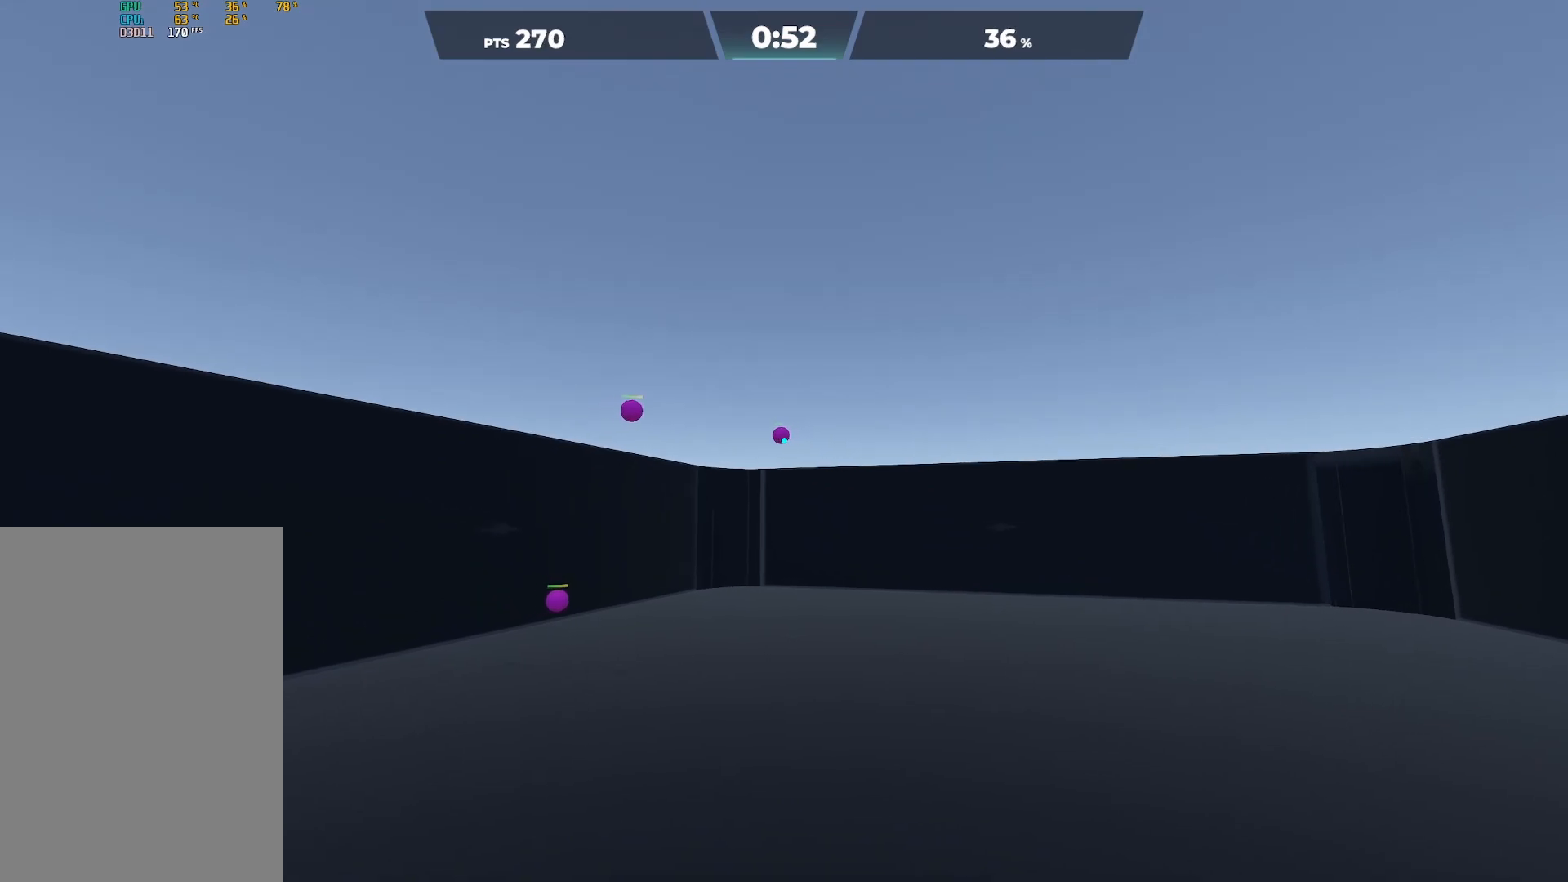
{"buttons": [], "right_stick": "center", "events": [[250, "right_stick", "up-left"], [383, "right_stick", "center"]]}
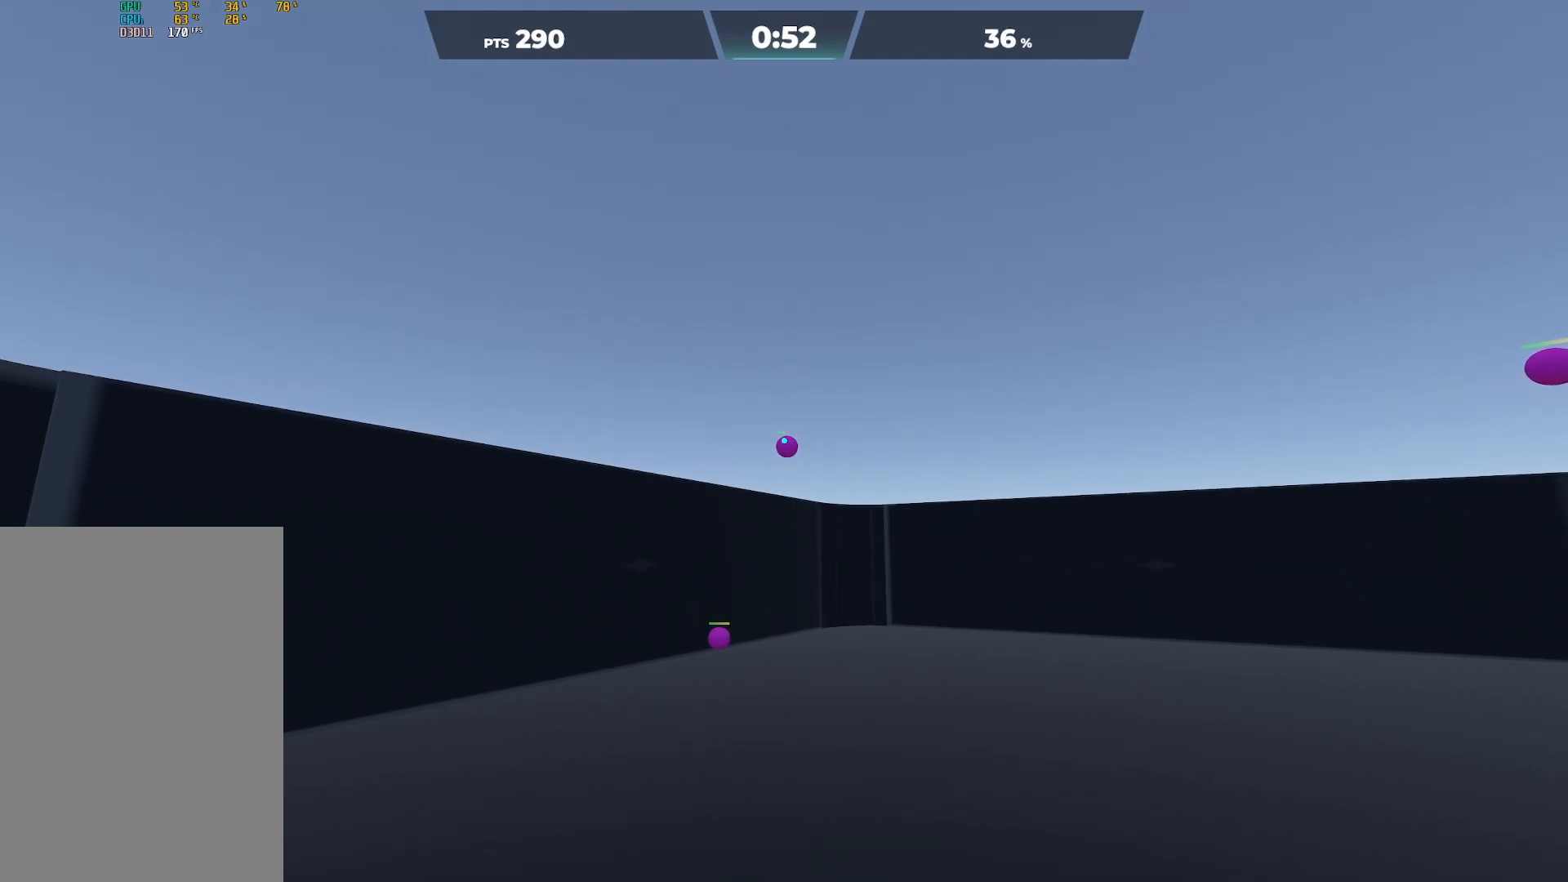
{"buttons": [], "right_stick": "down", "events": [[150, "right_stick", "down"]]}
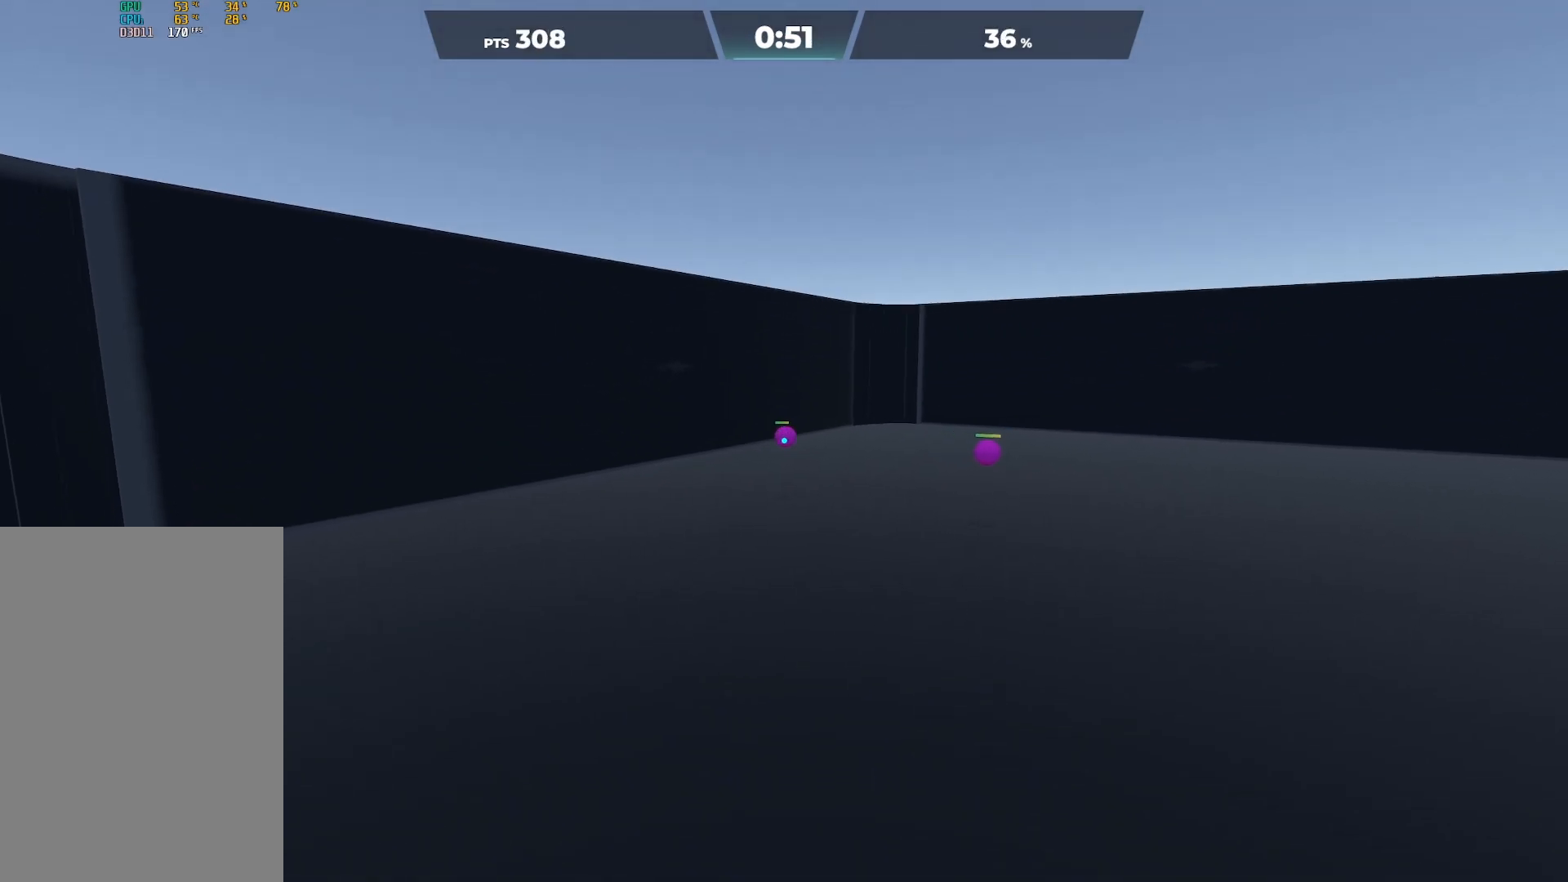
{"buttons": [], "right_stick": "right", "events": [[150, "right_stick", "right"]]}
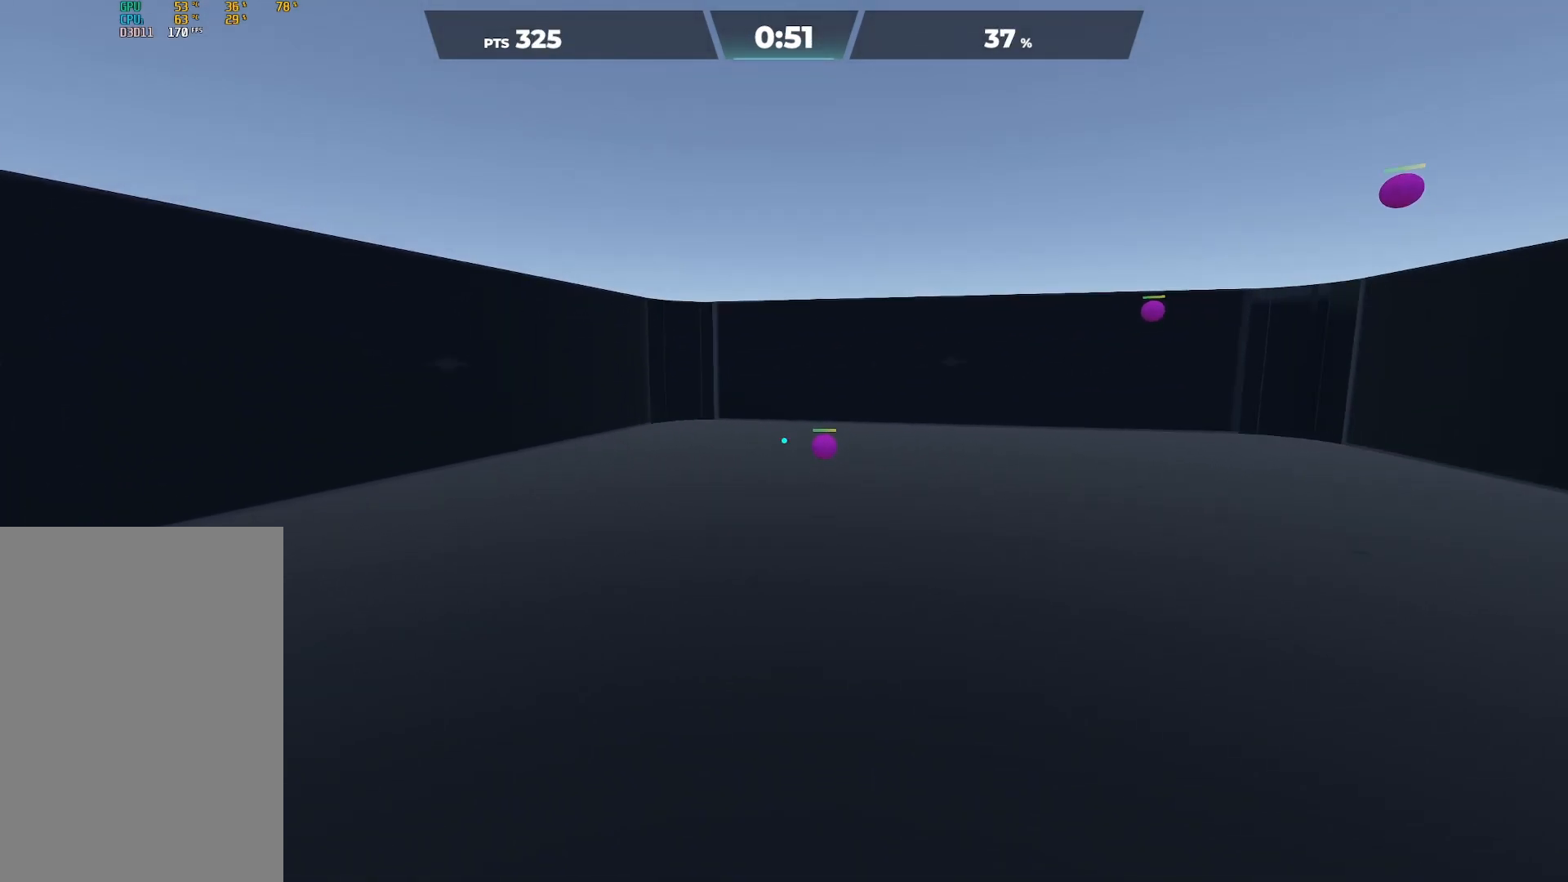
{"buttons": [], "right_stick": "right", "events": [[133, "right_stick", "left"], [200, "right_stick", "center"], [417, "right_stick", "right"]]}
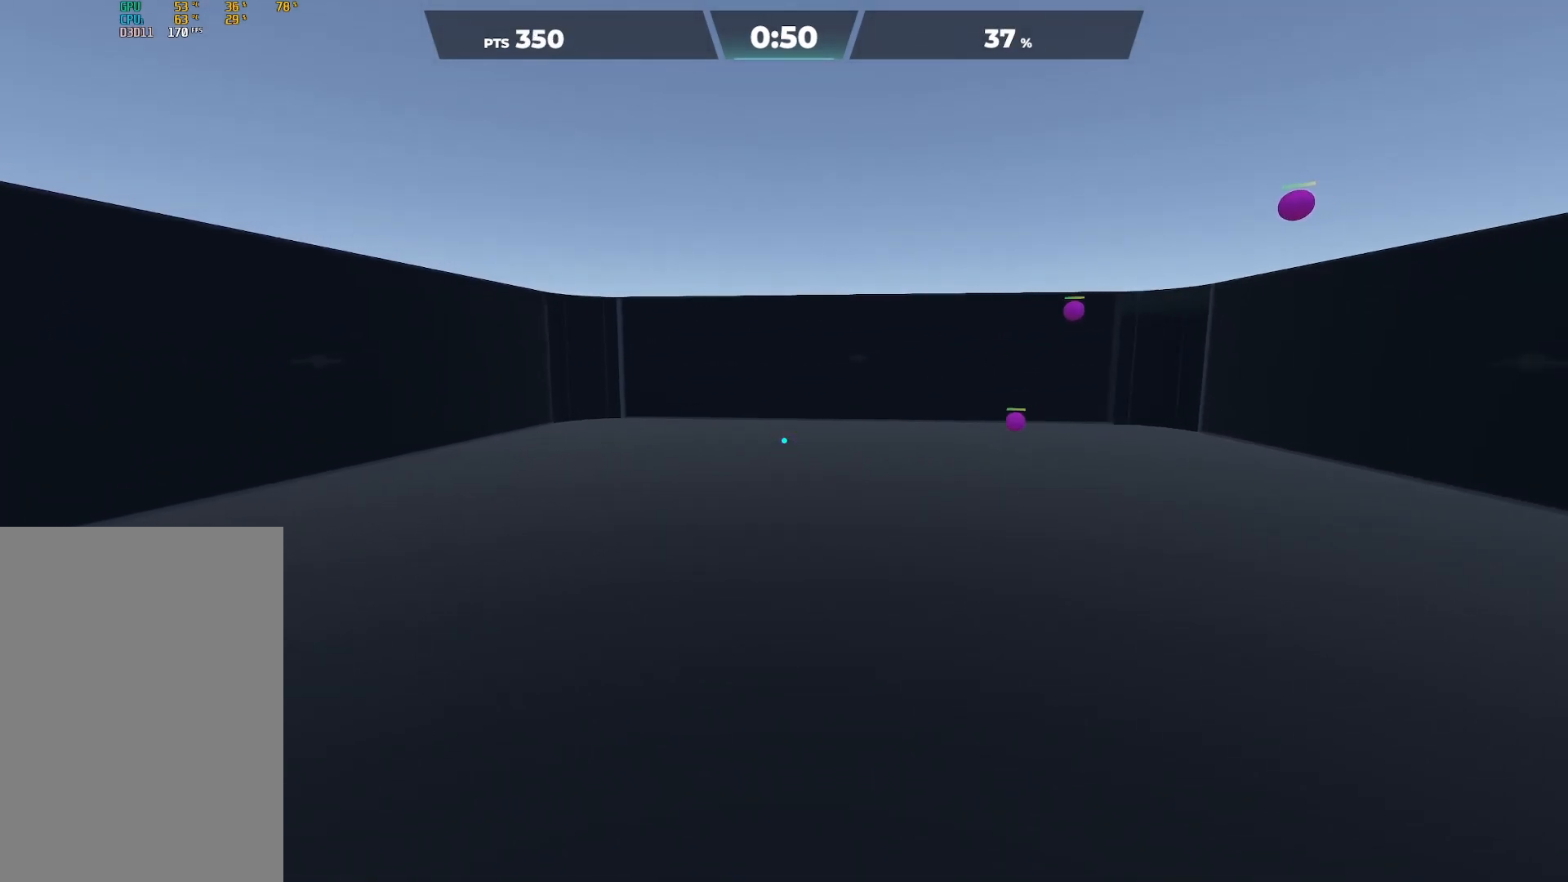
{"buttons": [], "right_stick": "up-right", "events": [[33, "right_stick", "up-right"]]}
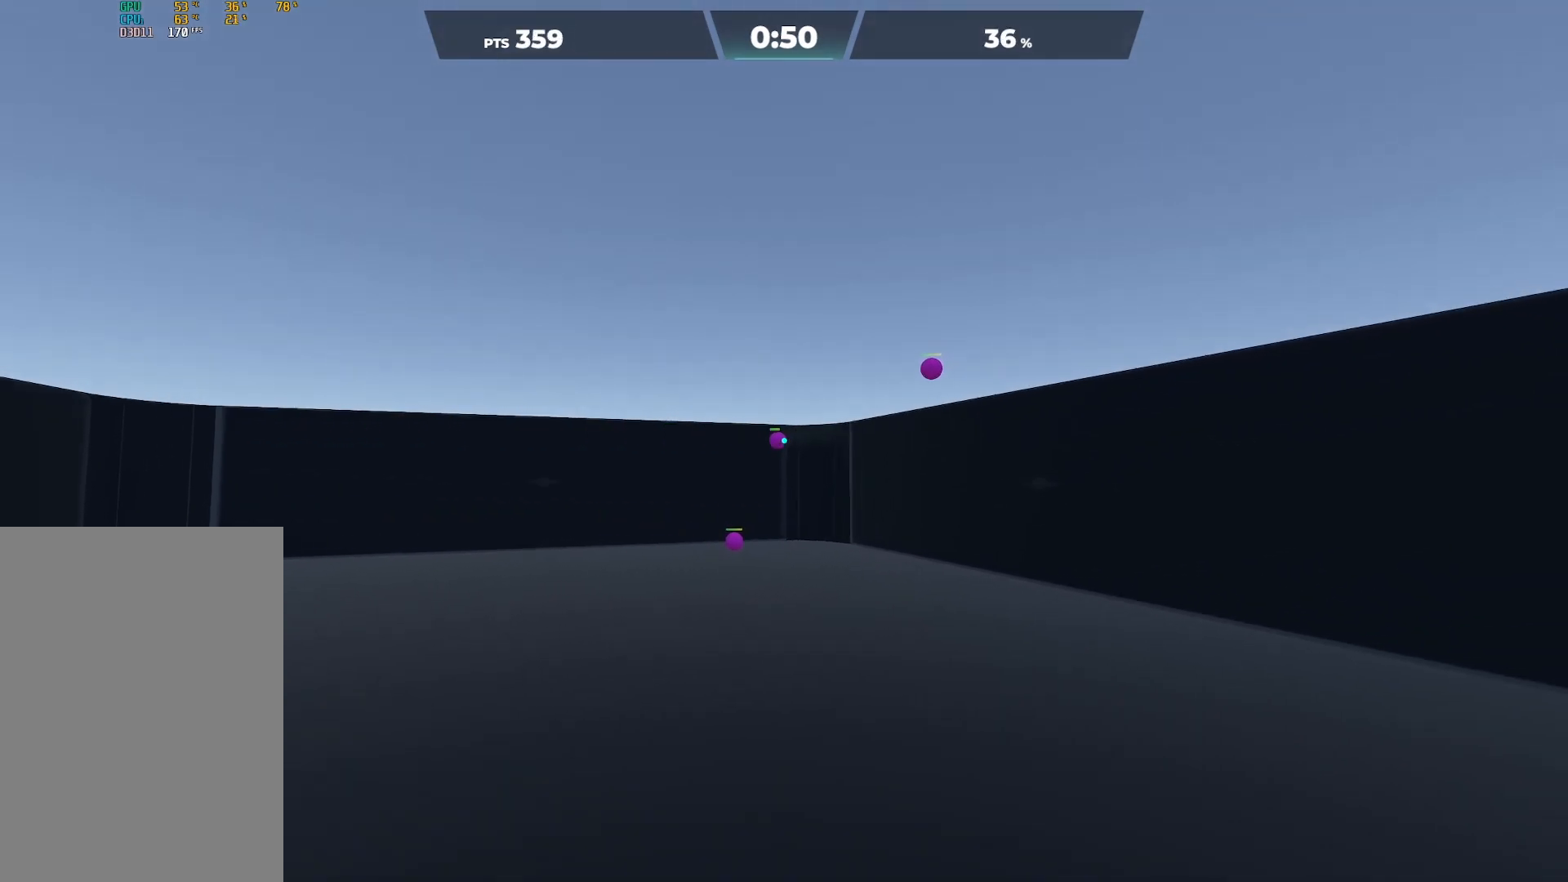
{"buttons": [], "right_stick": "up-right", "events": [[50, "right_stick", "center"], [267, "right_stick", "right"], [317, "right_stick", "up-right"]]}